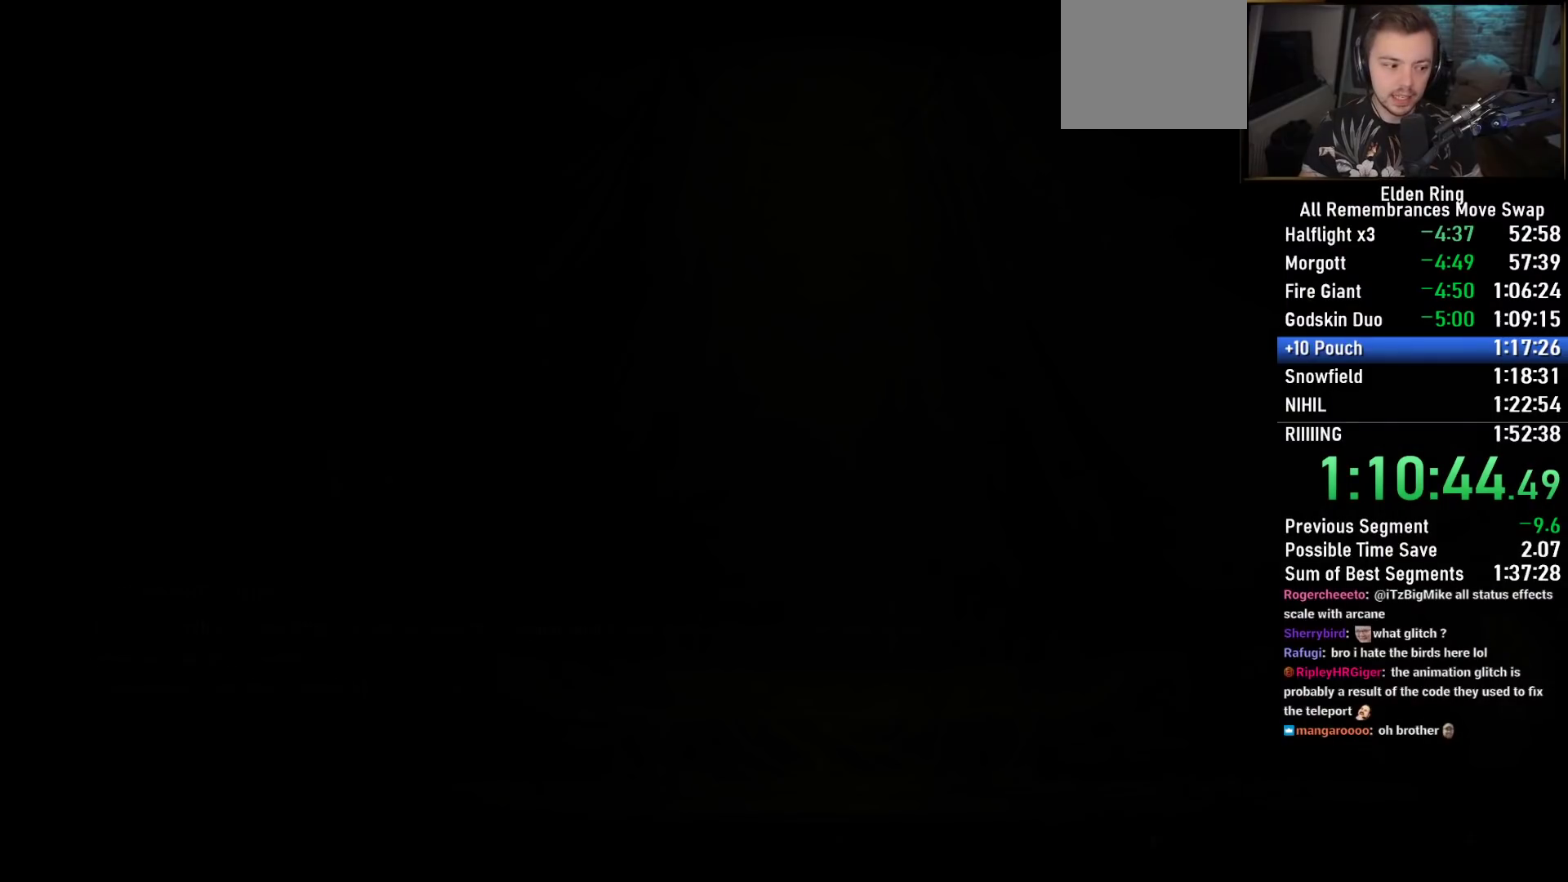
Gameplay with a controller (PlayStation layout); each line is a JSON object with the inputs held at the frame after it (dt_ms = milliseconds from this image to that frame). "events" lists button and stick changes between this image and that frame as [ms after this image, input, new state], when the widget could be followed in between.
{"dt_ms": 500, "buttons": [], "left_stick": "center", "right_stick": "center", "events": [[50, "CROSS", "up"], [133, "CROSS", "down"], [233, "CROSS", "up"], [333, "CROSS", "down"], [433, "CROSS", "up"]]}
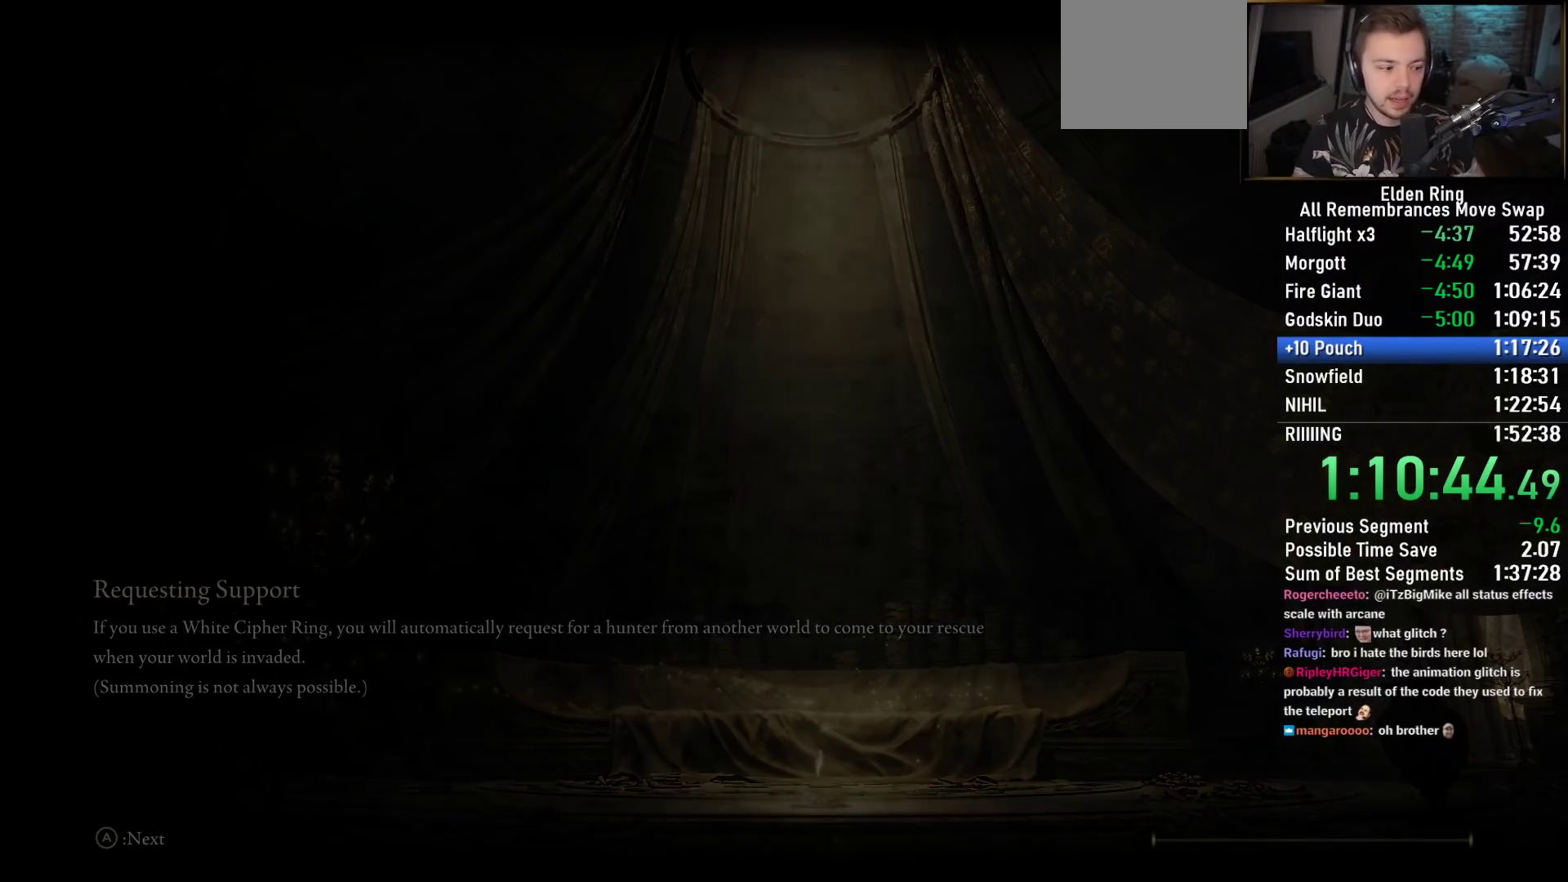
{"dt_ms": 500, "buttons": ["CROSS"], "left_stick": "center", "right_stick": "center", "events": [[33, "CROSS", "down"], [117, "CROSS", "up"], [233, "CROSS", "down"], [333, "CROSS", "up"], [450, "CROSS", "down"]]}
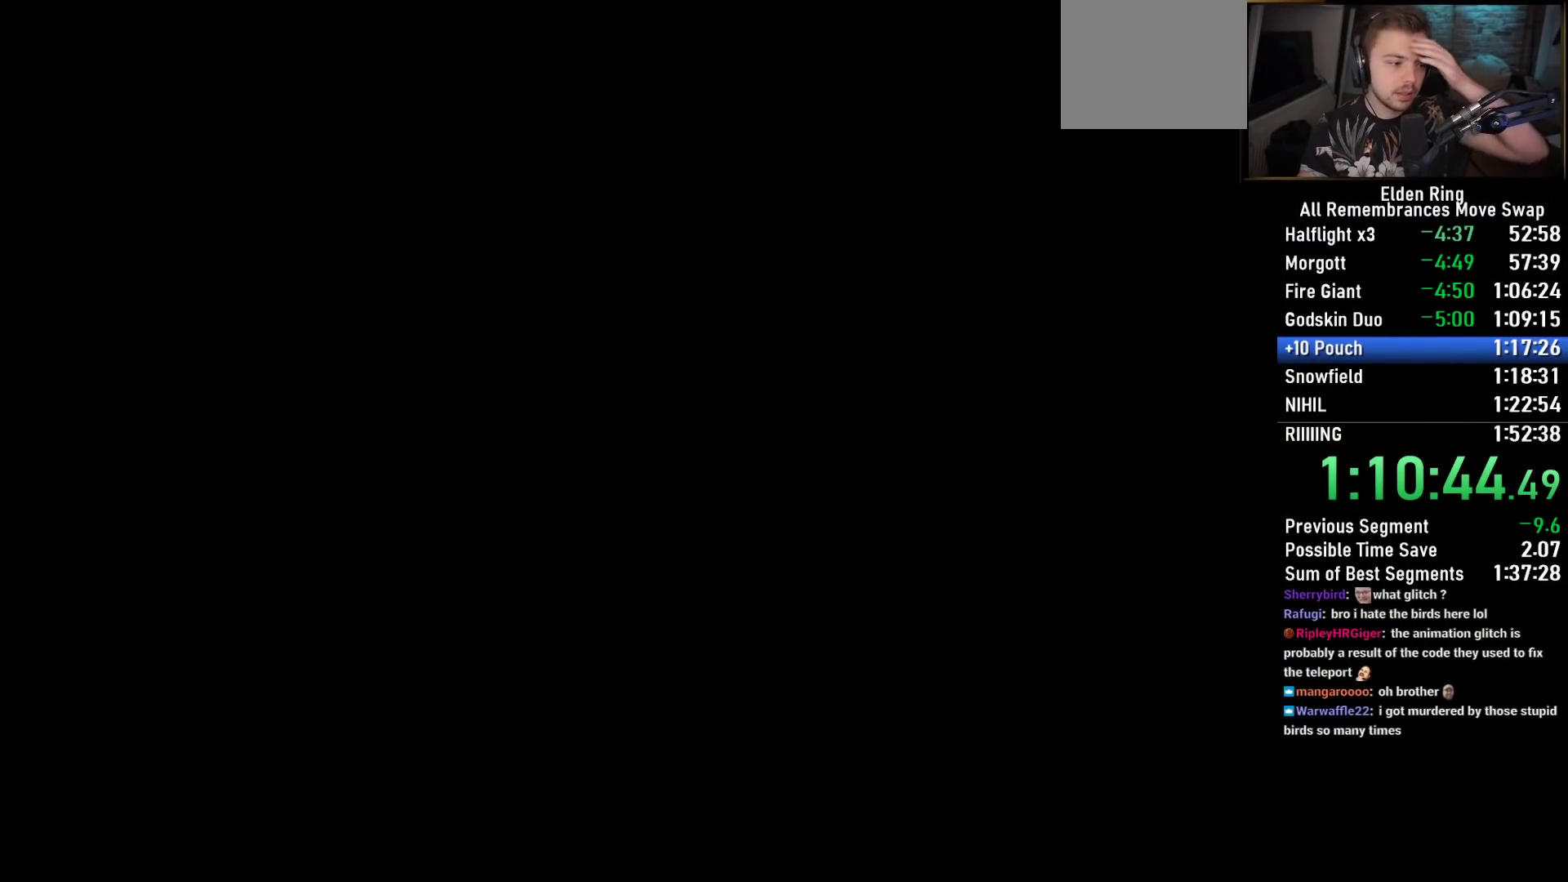
{"dt_ms": 500, "buttons": ["CROSS"], "left_stick": "center", "right_stick": "center", "events": [[50, "CROSS", "up"], [167, "CROSS", "down"], [283, "CROSS", "up"], [400, "CROSS", "down"]]}
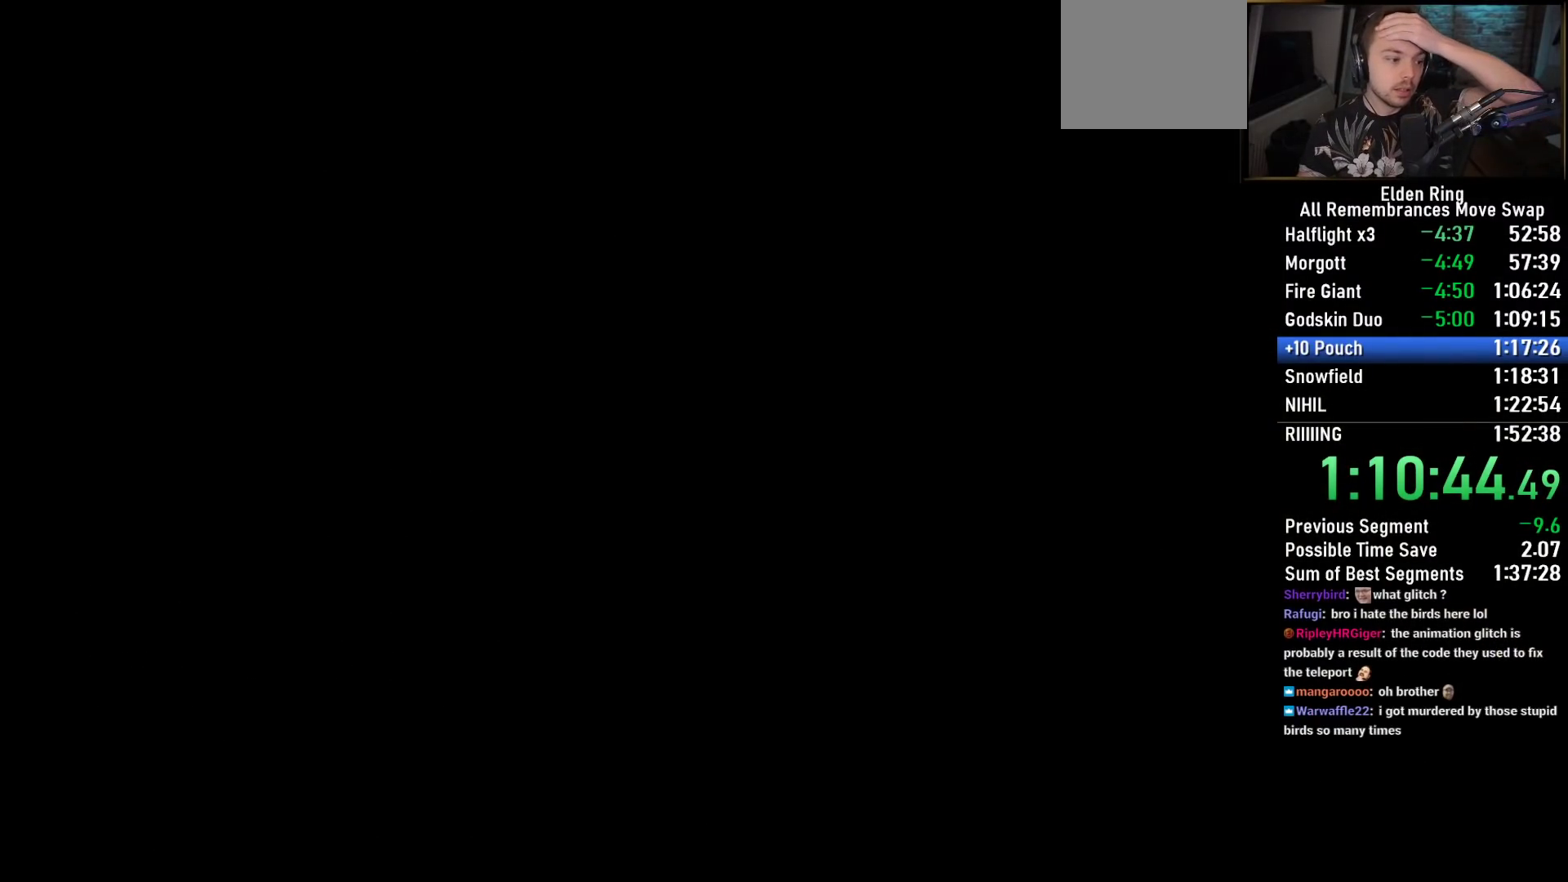
{"dt_ms": 500, "buttons": [], "left_stick": "center", "right_stick": "center", "events": [[17, "CROSS", "up"], [133, "CROSS", "down"], [250, "CROSS", "up"], [367, "CROSS", "down"], [467, "CROSS", "up"]]}
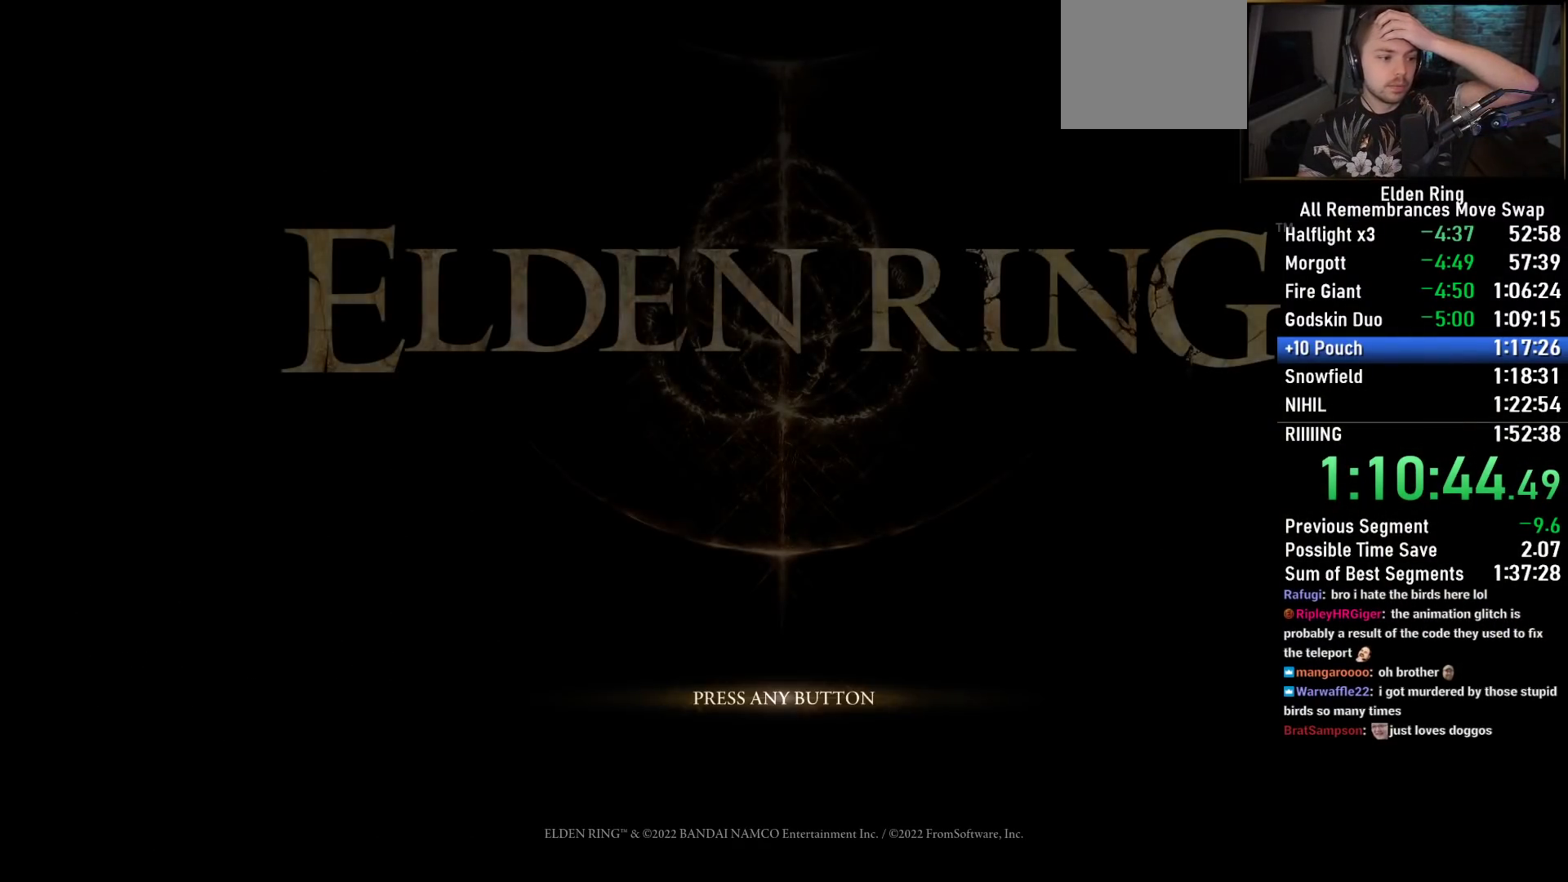
{"dt_ms": 500, "buttons": [], "left_stick": "center", "right_stick": "center", "events": [[100, "CROSS", "down"], [200, "CROSS", "up"], [333, "CROSS", "down"], [450, "CROSS", "up"]]}
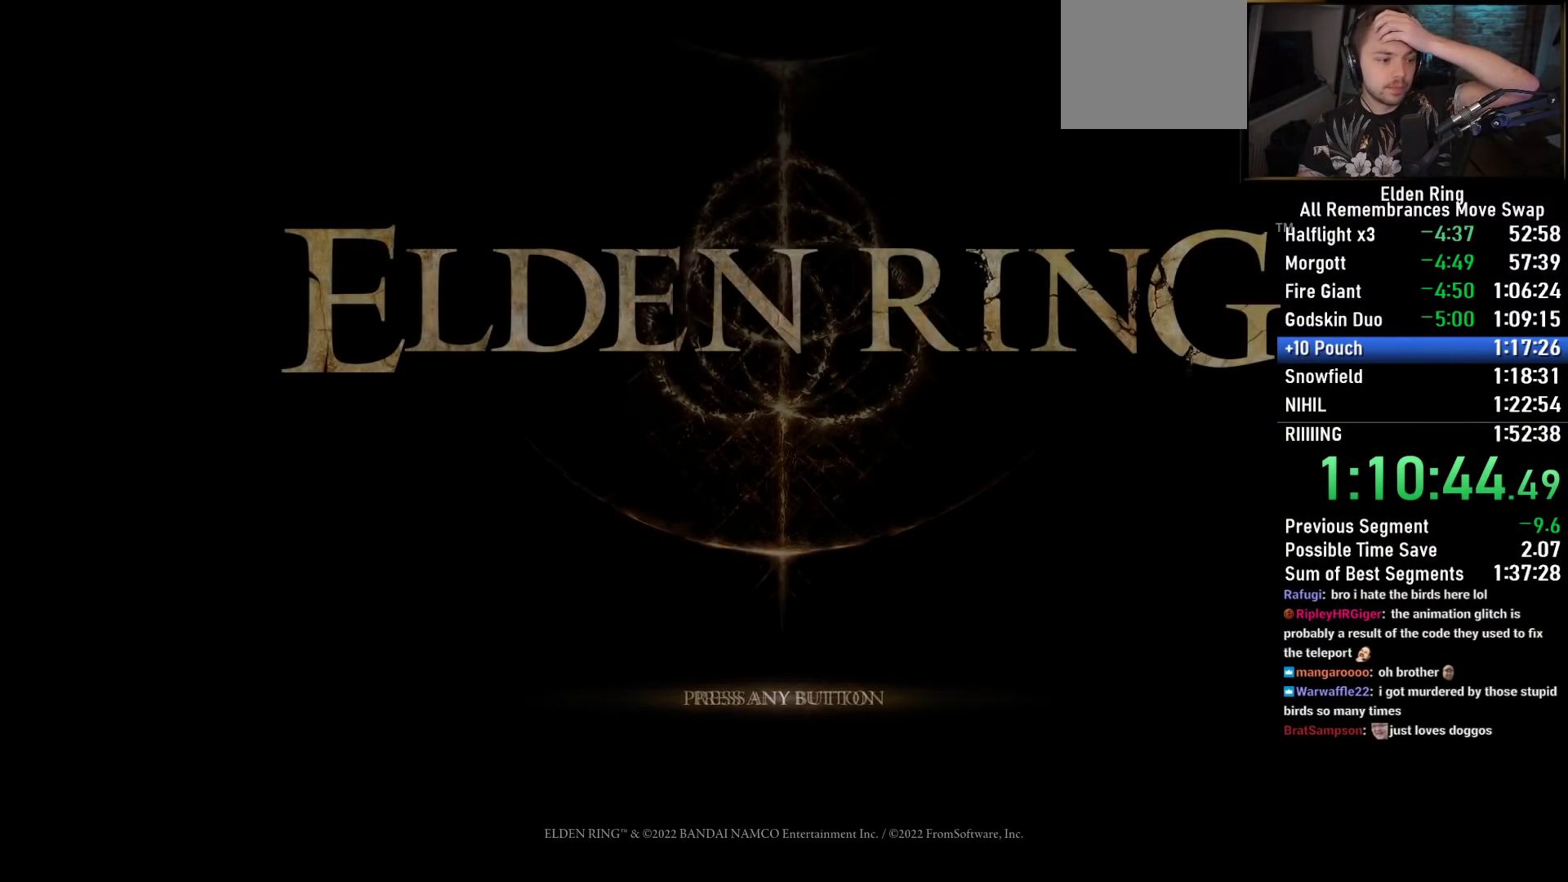
{"dt_ms": 500, "buttons": [], "left_stick": "center", "right_stick": "center", "events": [[67, "CROSS", "down"], [200, "CROSS", "up"], [300, "CROSS", "down"], [433, "CROSS", "up"]]}
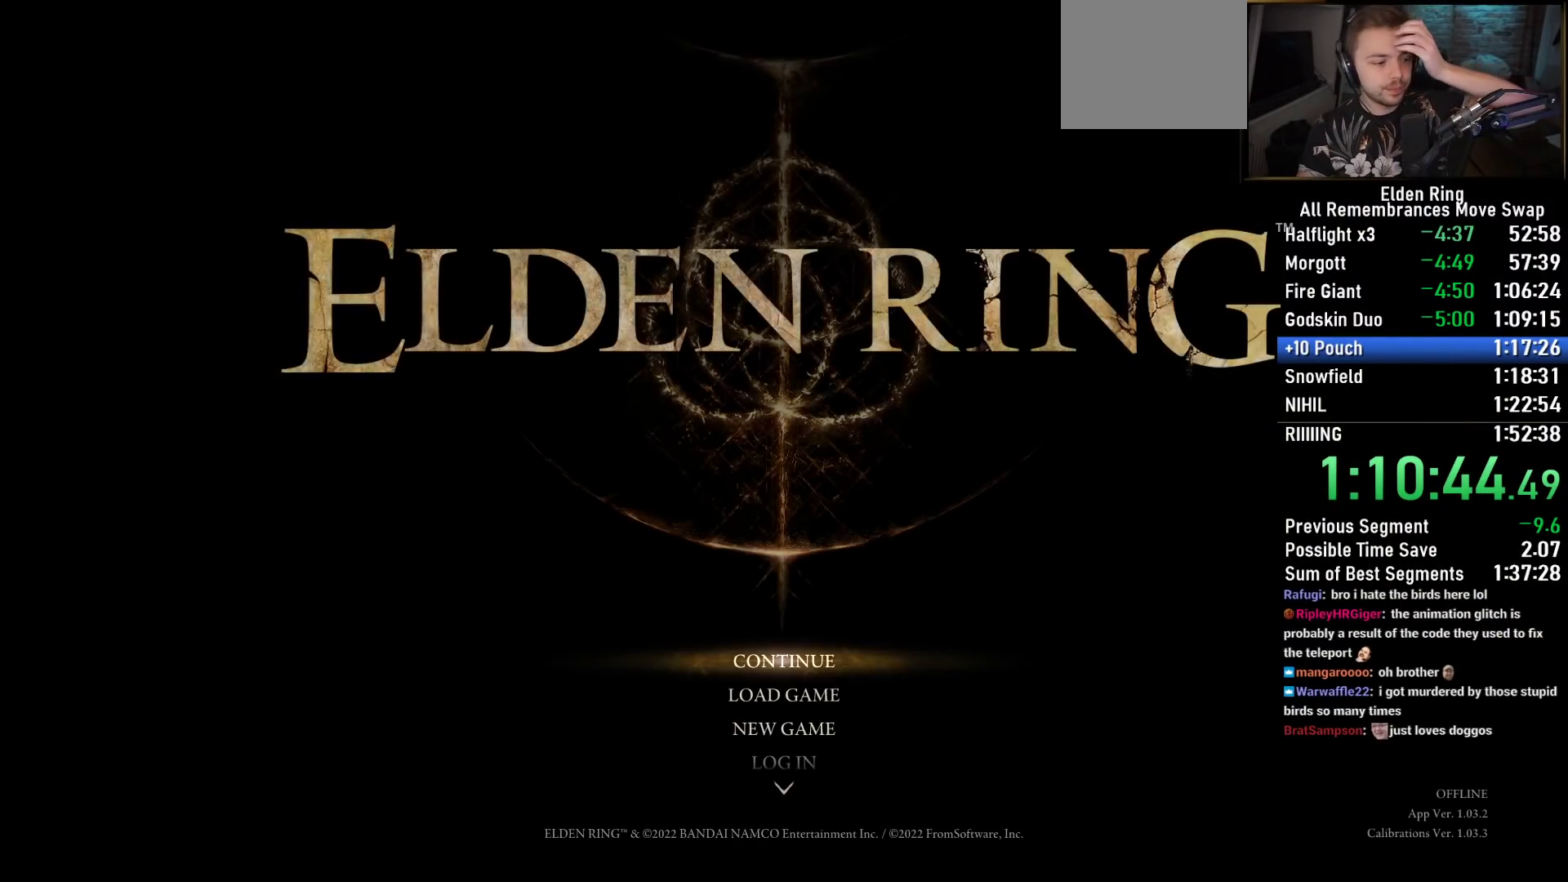
{"dt_ms": 500, "buttons": [], "left_stick": "center", "right_stick": "center", "events": [[50, "CROSS", "down"], [167, "CROSS", "up"], [300, "CROSS", "down"], [400, "CROSS", "up"]]}
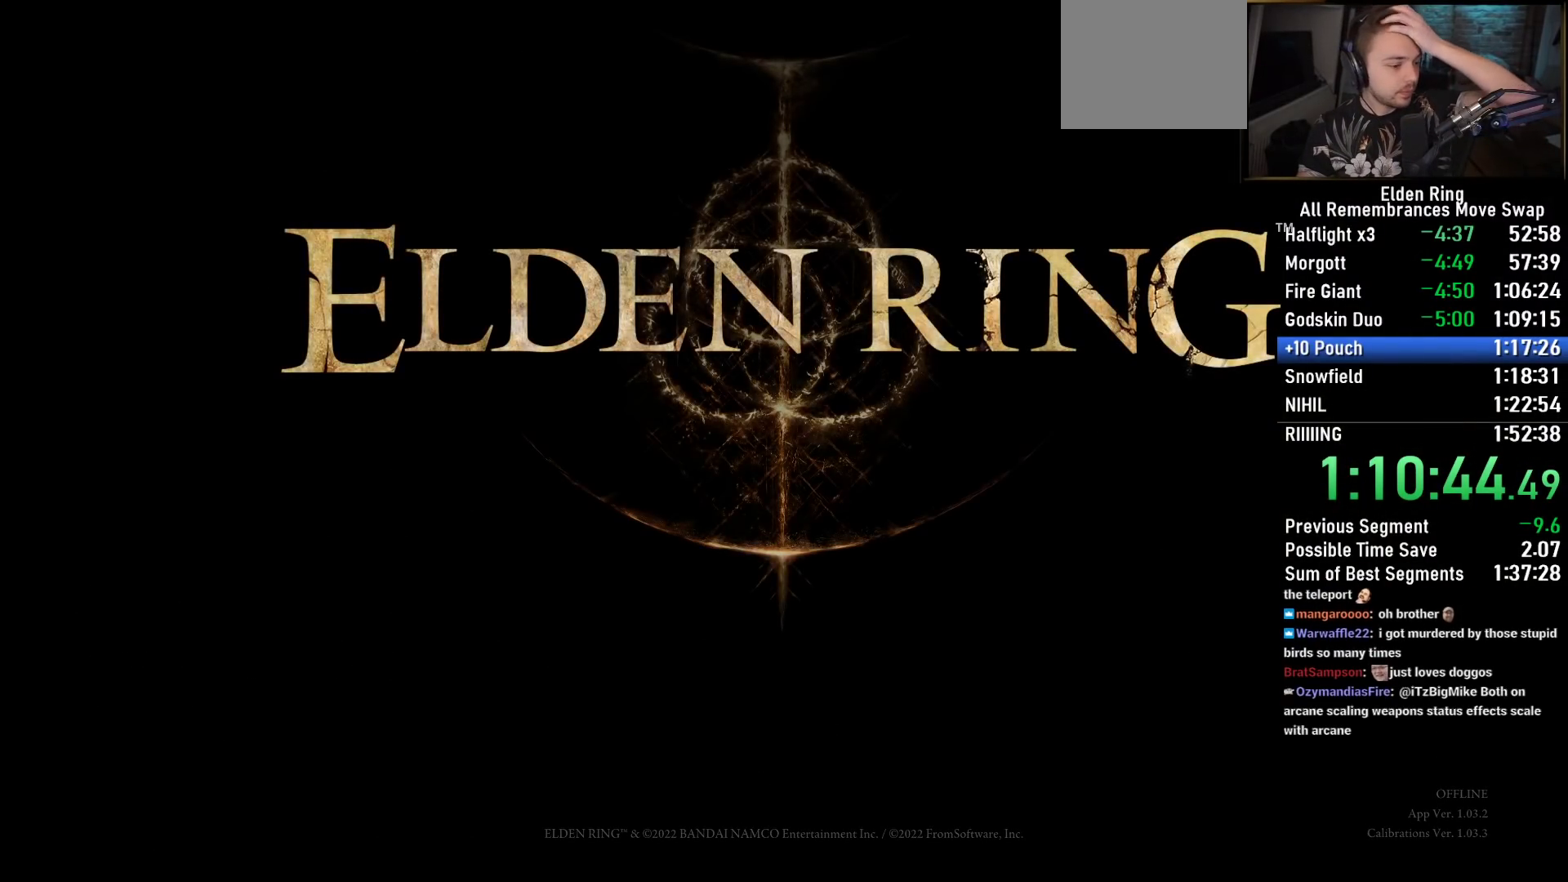
{"dt_ms": 500, "buttons": ["CROSS"], "left_stick": "center", "right_stick": "center", "events": [[17, "CROSS", "down"], [117, "CROSS", "up"], [217, "CROSS", "down"], [333, "CROSS", "up"], [417, "CROSS", "down"]]}
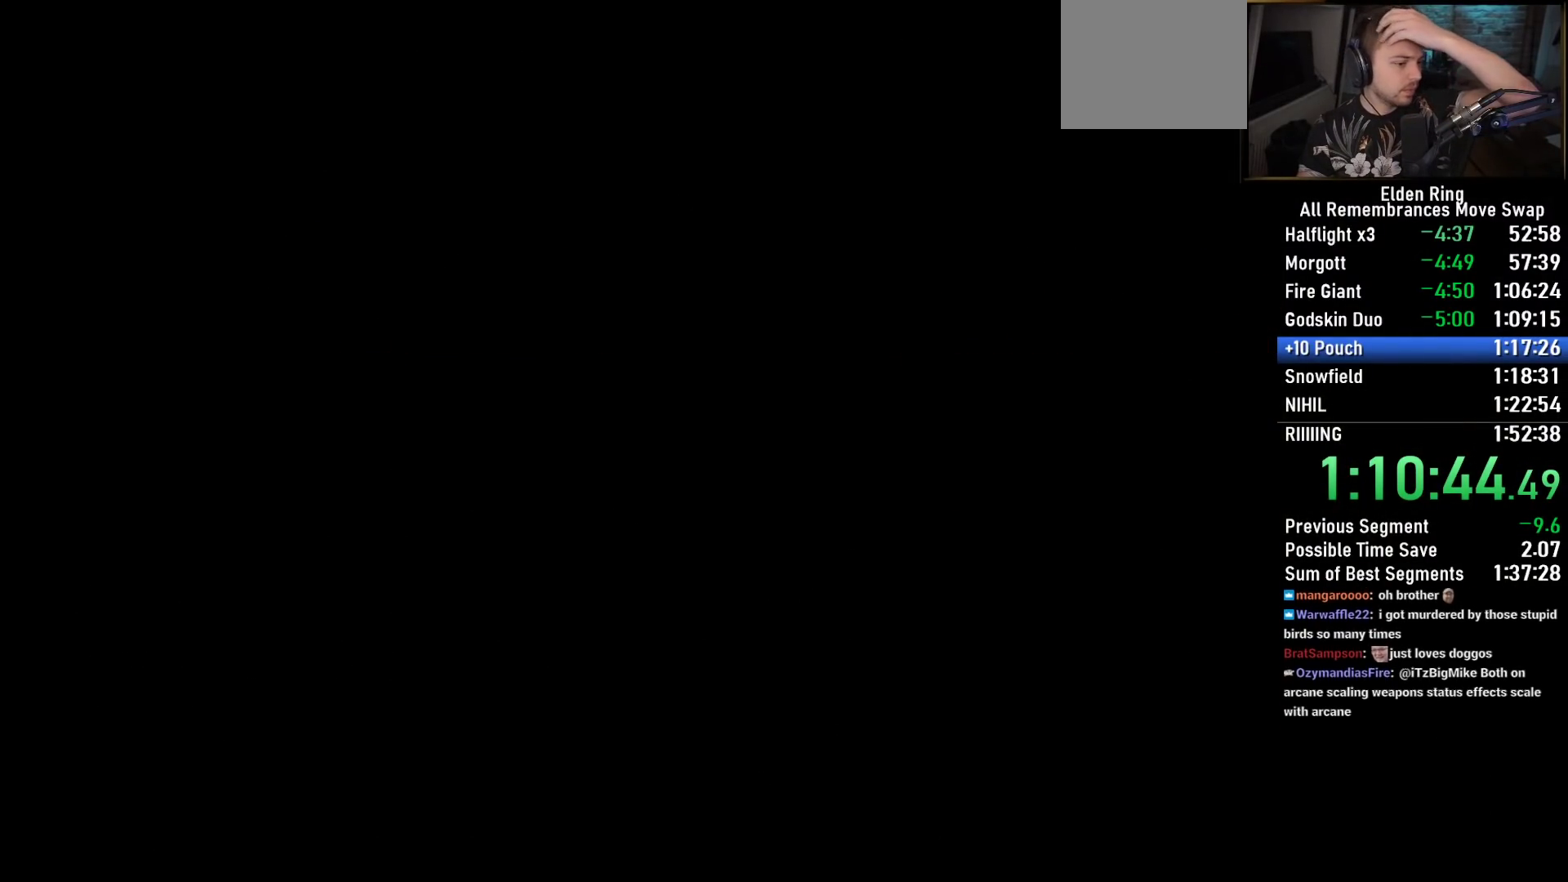
{"dt_ms": 500, "buttons": [], "left_stick": "center", "right_stick": "center", "events": [[50, "CROSS", "up"], [150, "CROSS", "down"], [250, "CROSS", "up"], [367, "CROSS", "down"], [450, "CROSS", "up"]]}
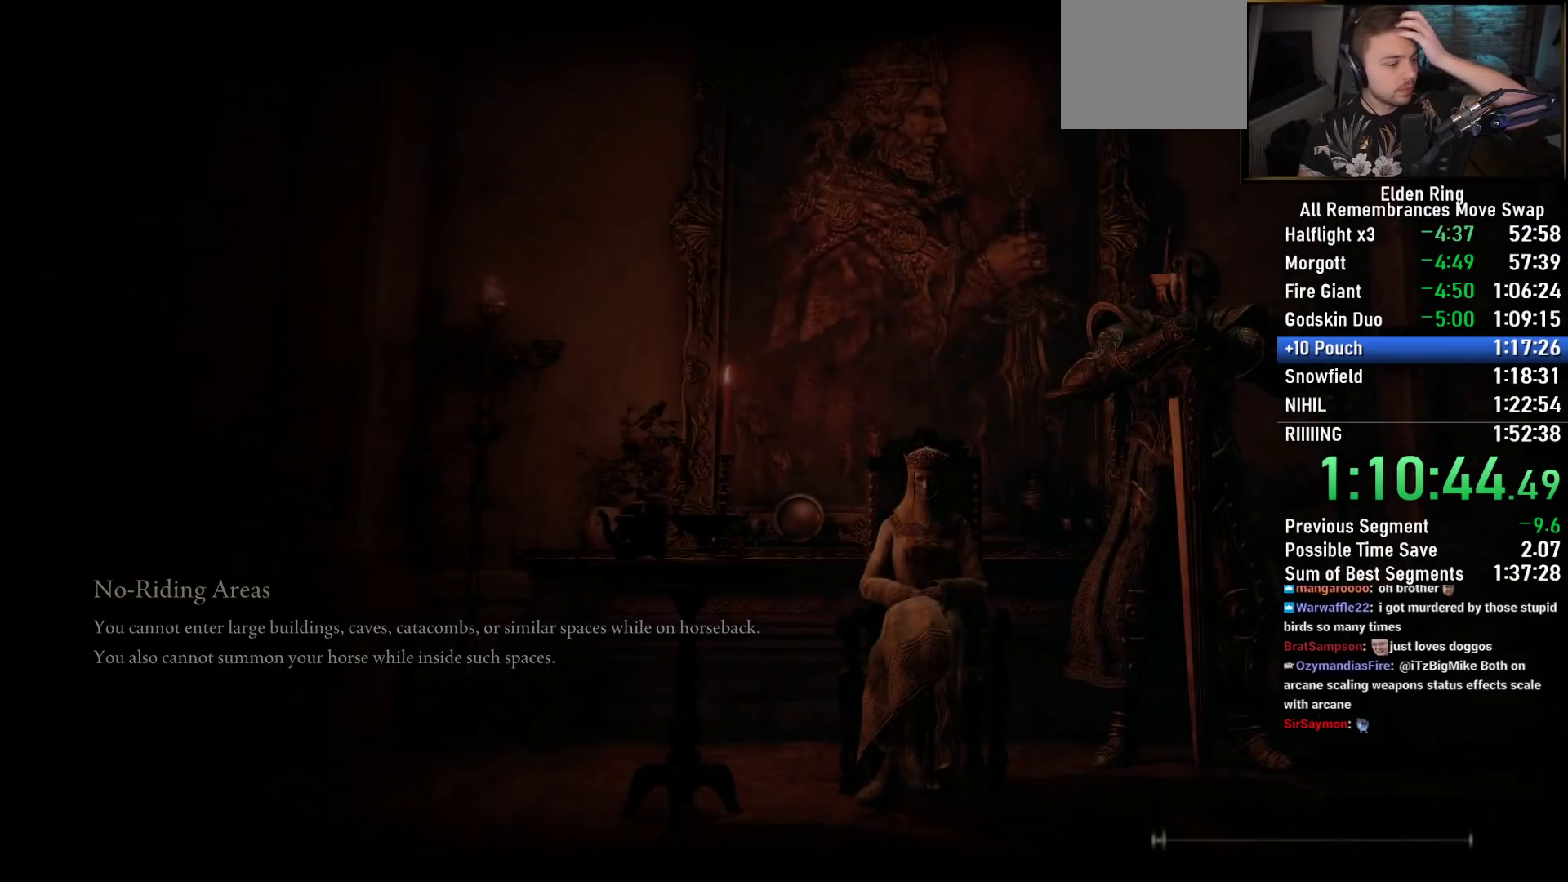
{"dt_ms": 500, "buttons": [], "left_stick": "center", "right_stick": "center", "events": []}
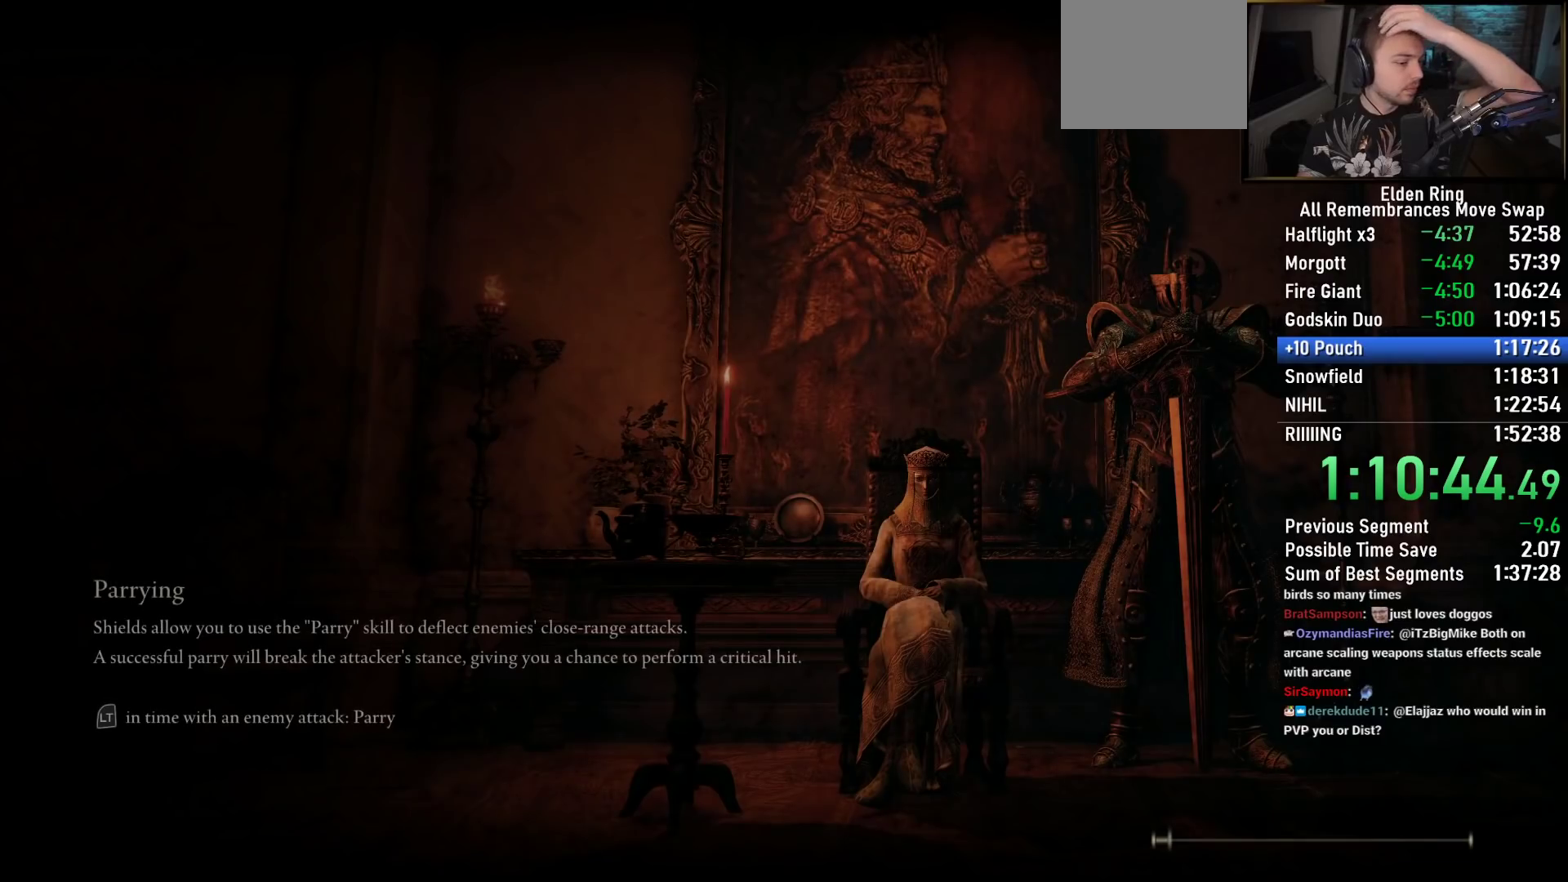
{"dt_ms": 500, "buttons": [], "left_stick": "center", "right_stick": "center", "events": []}
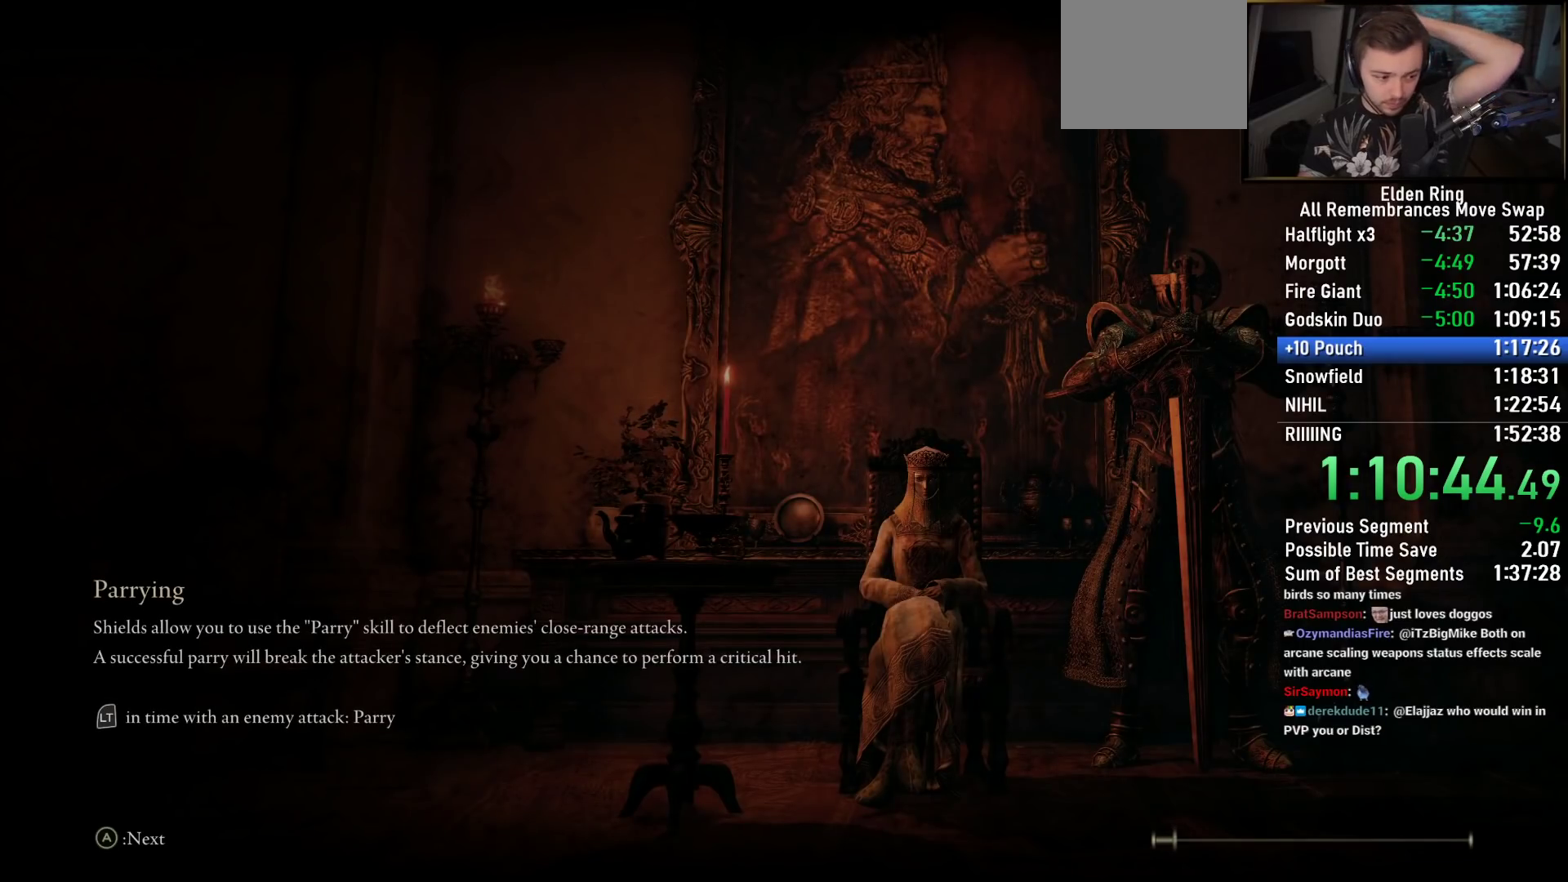
{"dt_ms": 500, "buttons": [], "left_stick": "center", "right_stick": "center", "events": []}
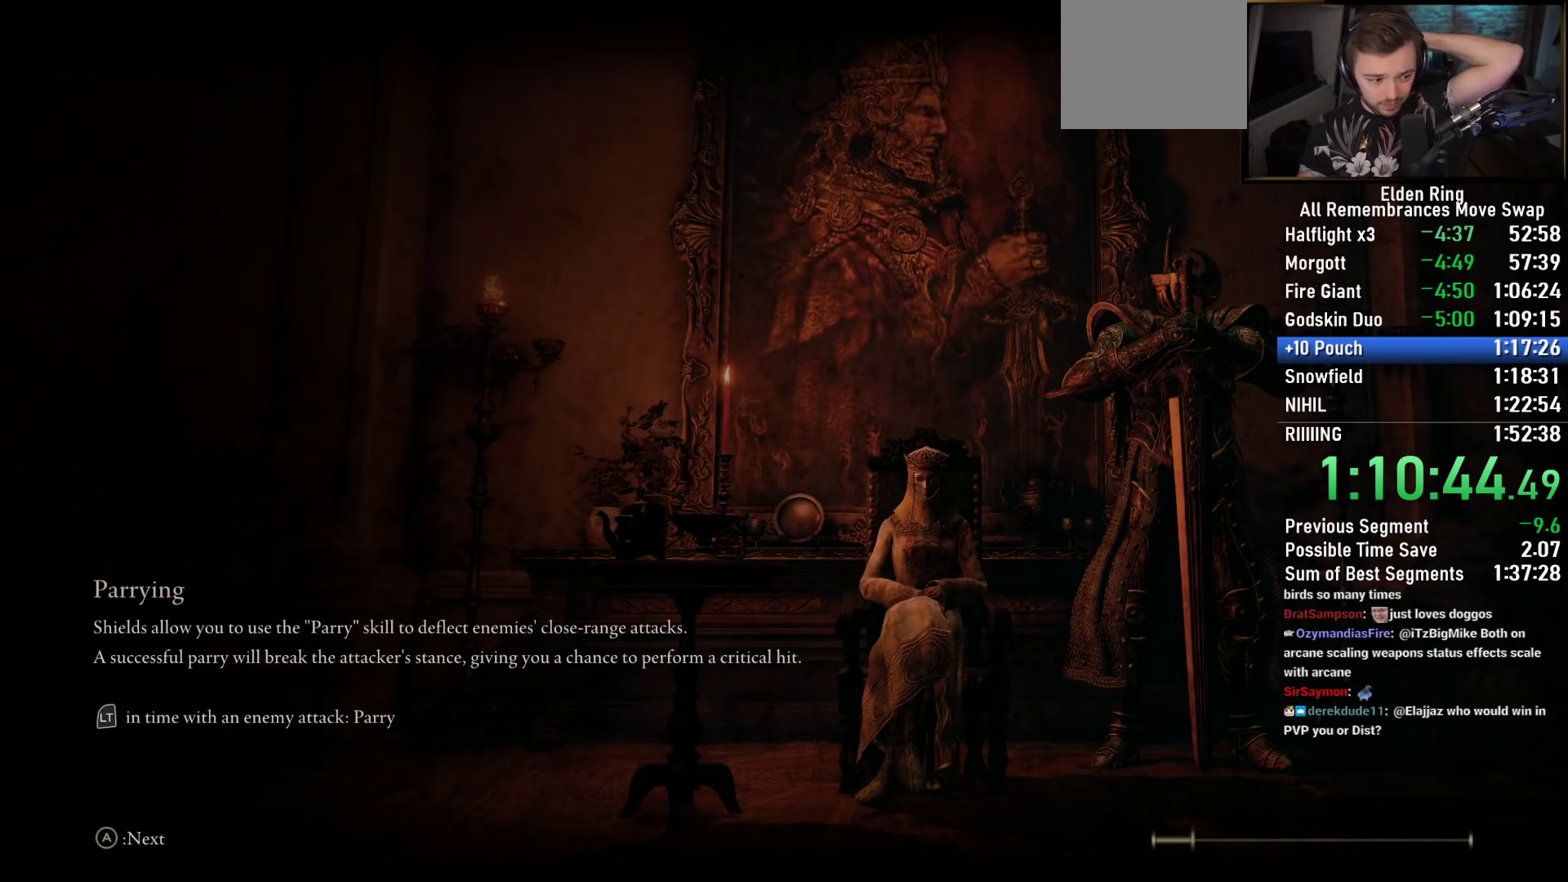
{"dt_ms": 500, "buttons": [], "left_stick": "center", "right_stick": "center", "events": []}
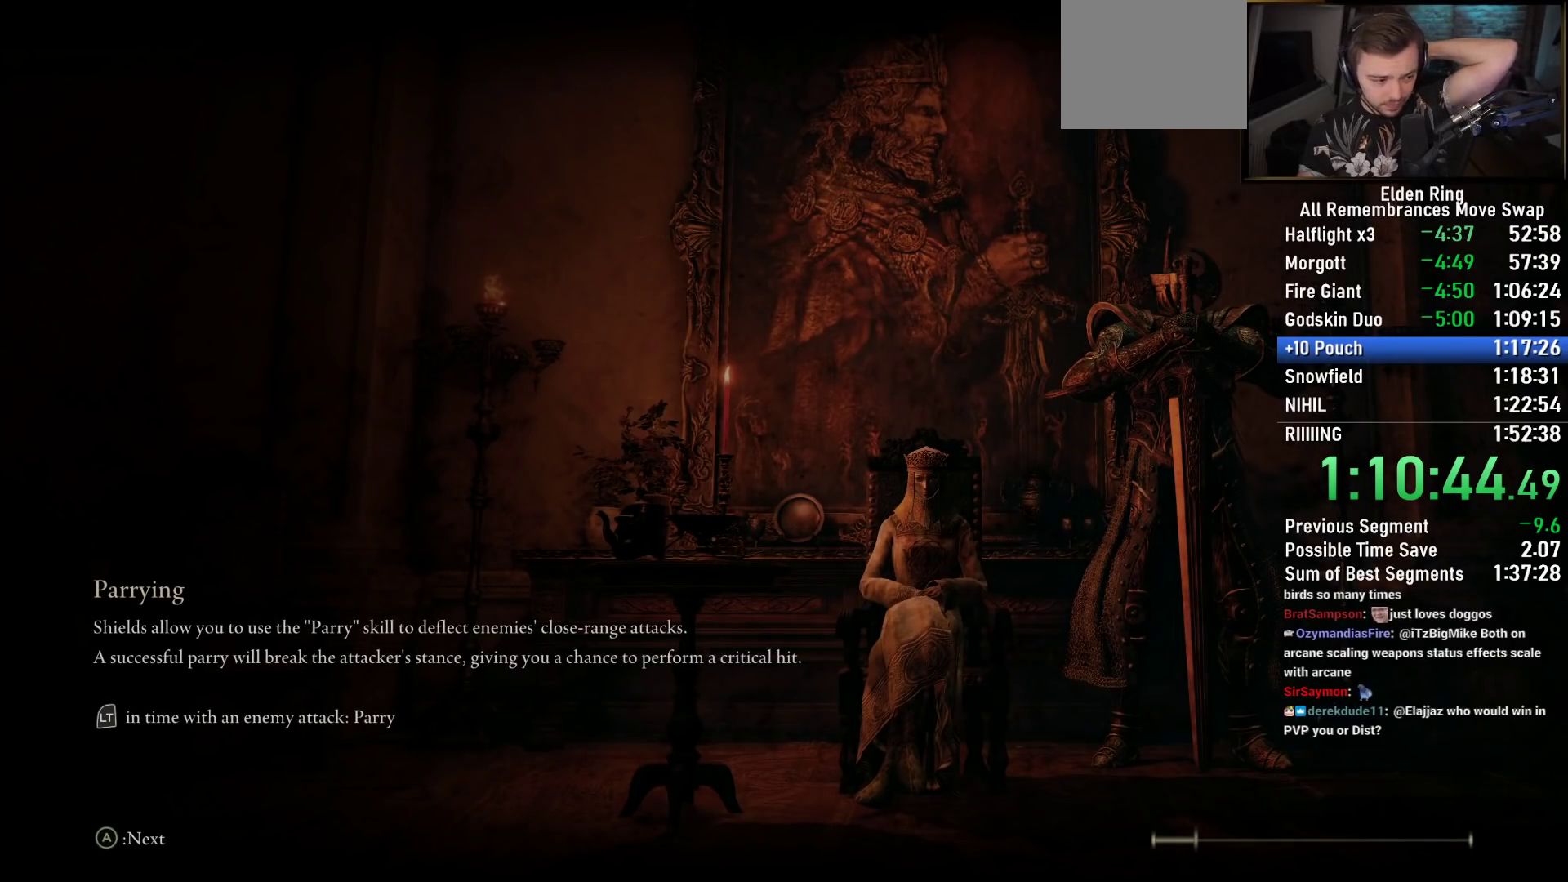
{"dt_ms": 500, "buttons": ["SQUARE"], "left_stick": "center", "right_stick": "center", "events": [[167, "SQUARE", "down"], [283, "SQUARE", "up"], [433, "SQUARE", "down"]]}
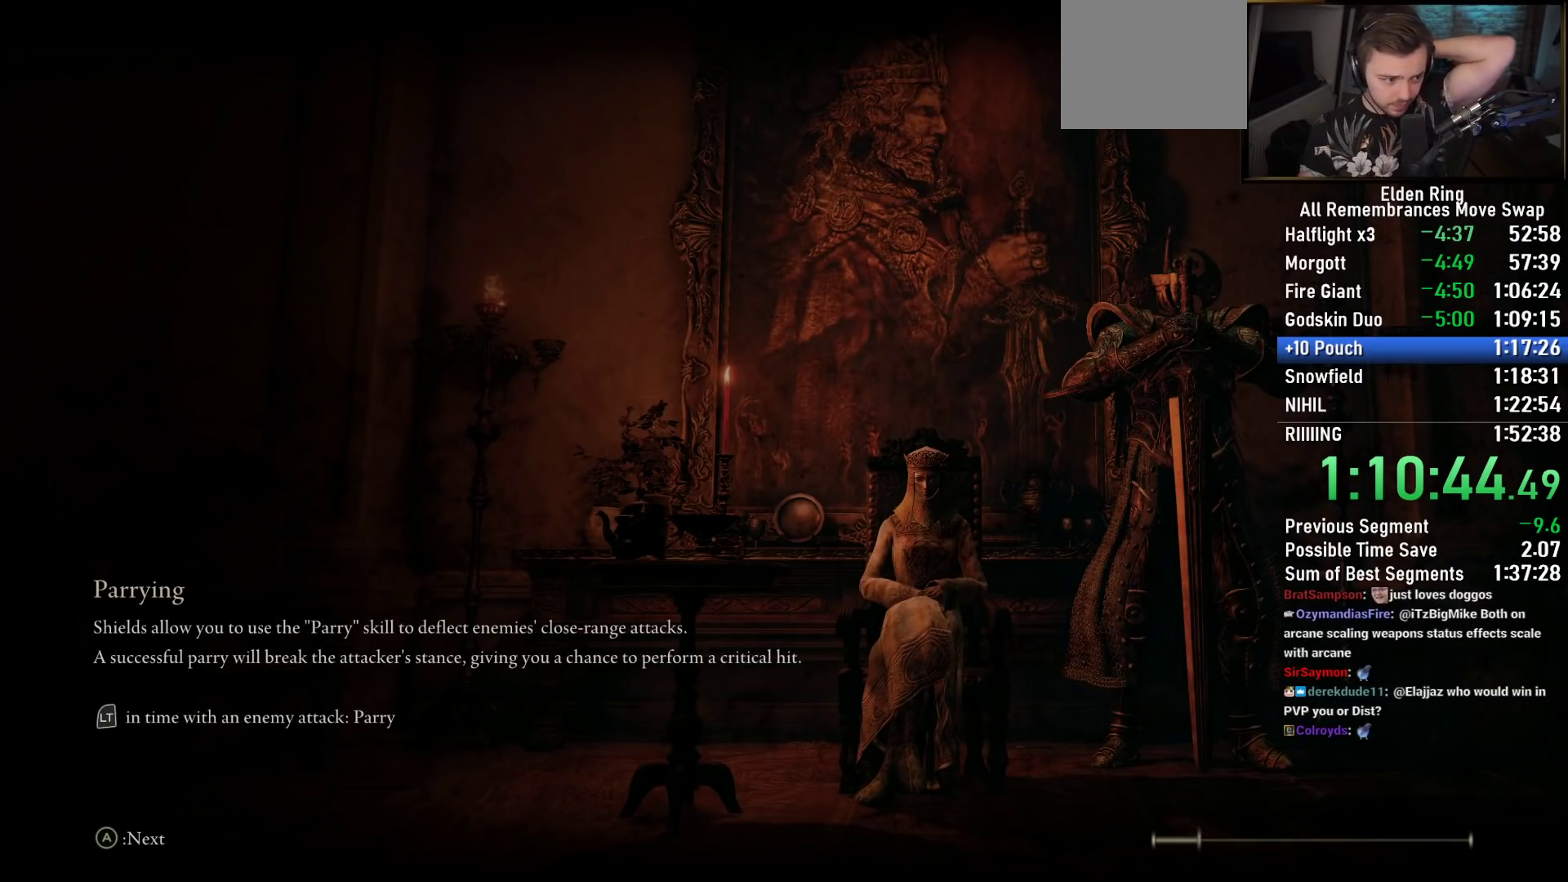
{"dt_ms": 500, "buttons": [], "left_stick": "center", "right_stick": "center", "events": [[33, "SQUARE", "up"], [133, "SQUARE", "down"], [233, "SQUARE", "up"], [350, "SQUARE", "down"], [450, "SQUARE", "up"]]}
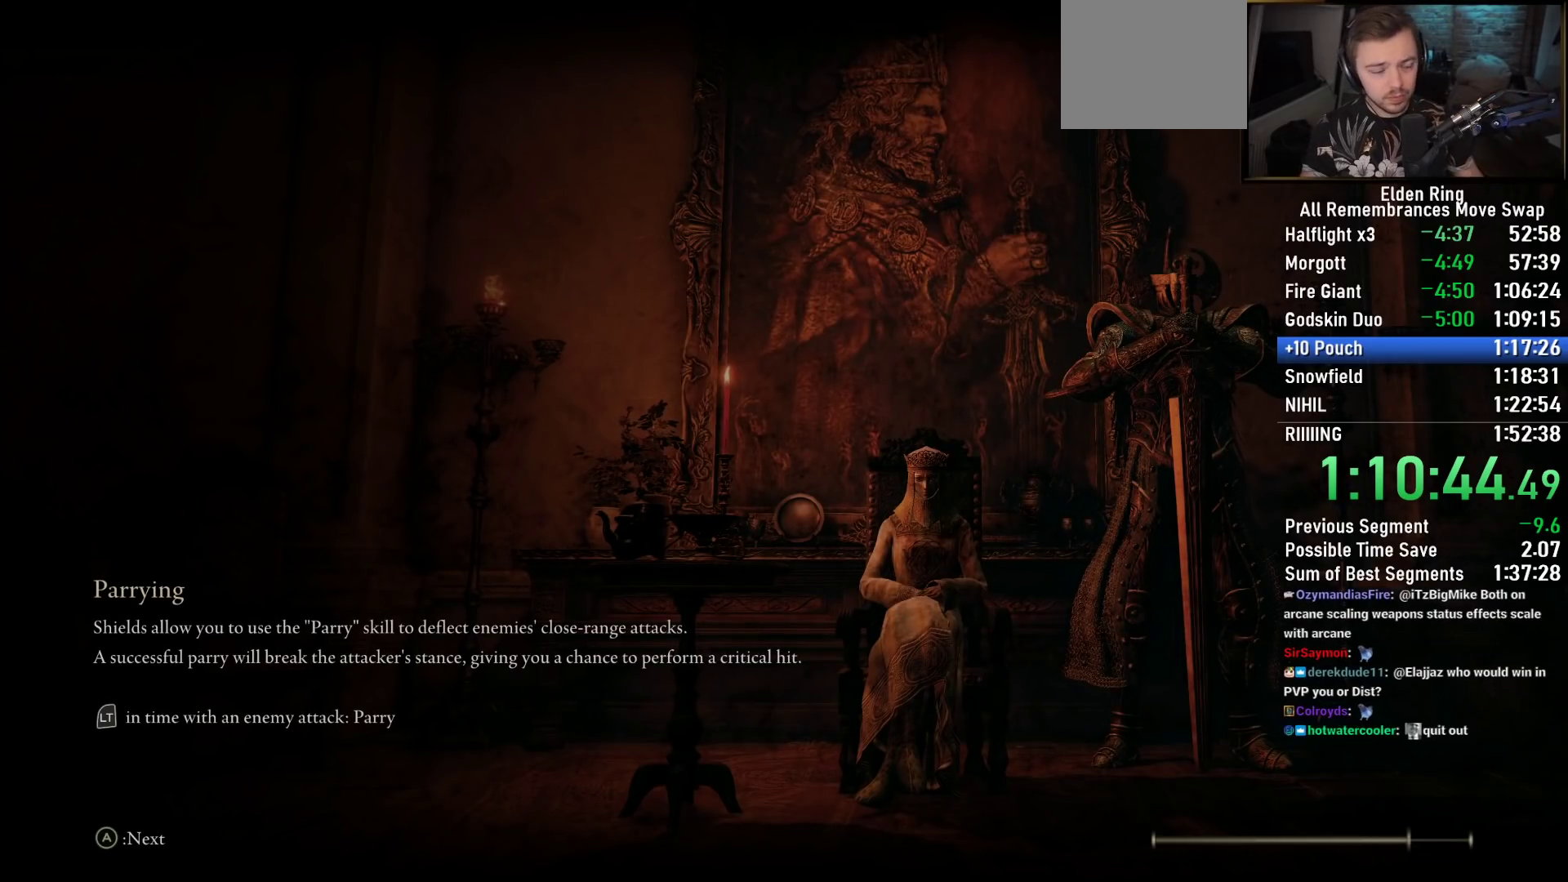
{"dt_ms": 500, "buttons": ["SQUARE"], "left_stick": "center", "right_stick": "center", "events": [[50, "SQUARE", "down"], [167, "SQUARE", "up"], [283, "SQUARE", "down"], [383, "SQUARE", "up"], [467, "SQUARE", "down"]]}
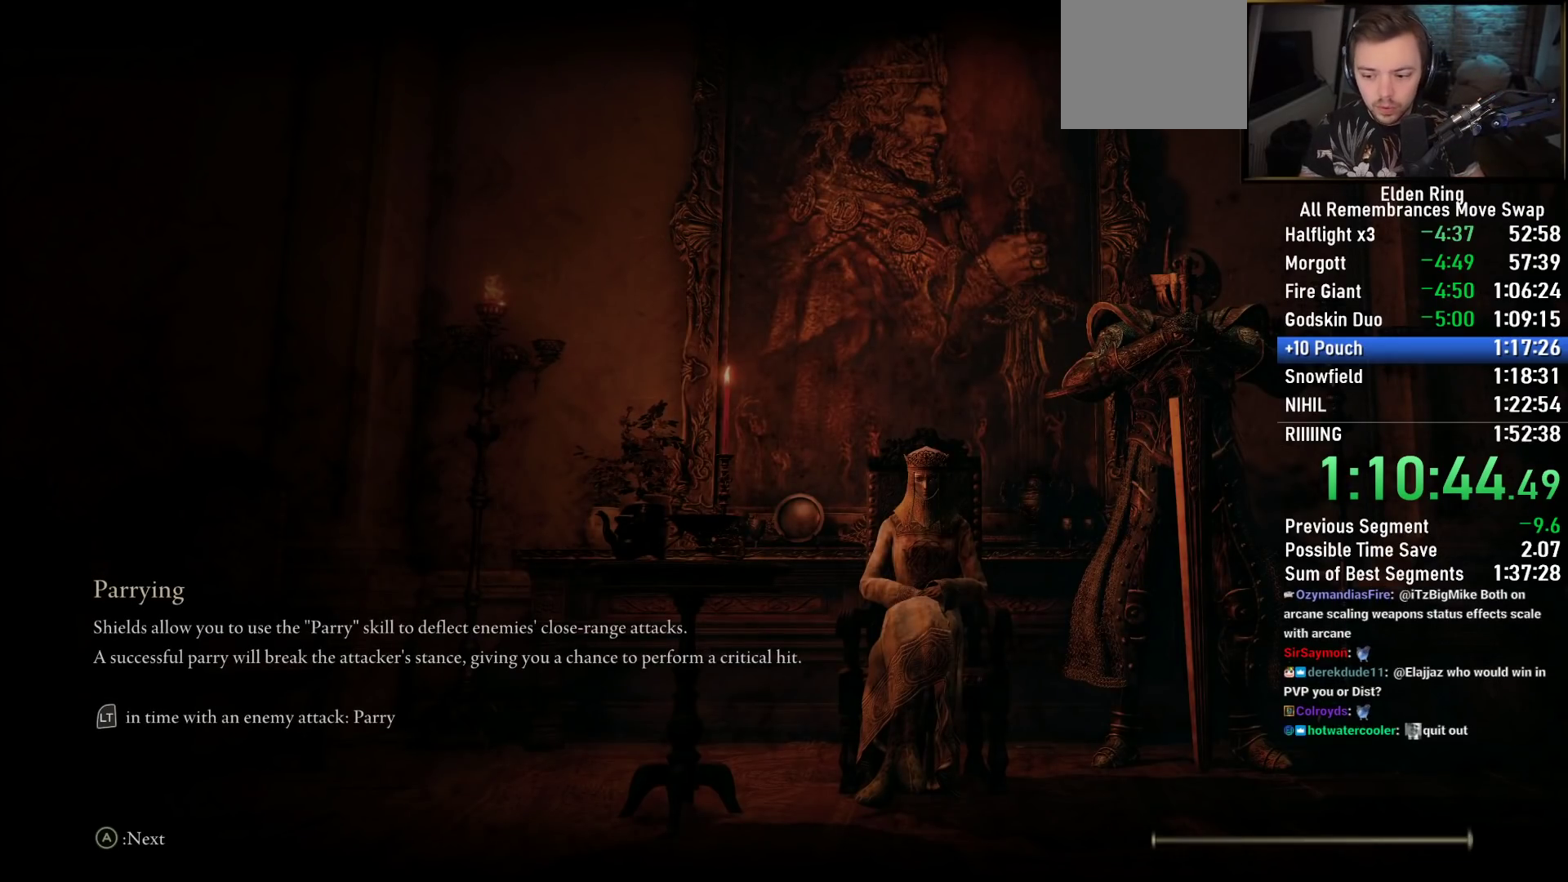
{"dt_ms": 500, "buttons": ["CIRCLE"], "left_stick": "up-right", "right_stick": "center", "events": [[83, "SQUARE", "up"], [383, "left_stick", "up-right"], [500, "CIRCLE", "down"]]}
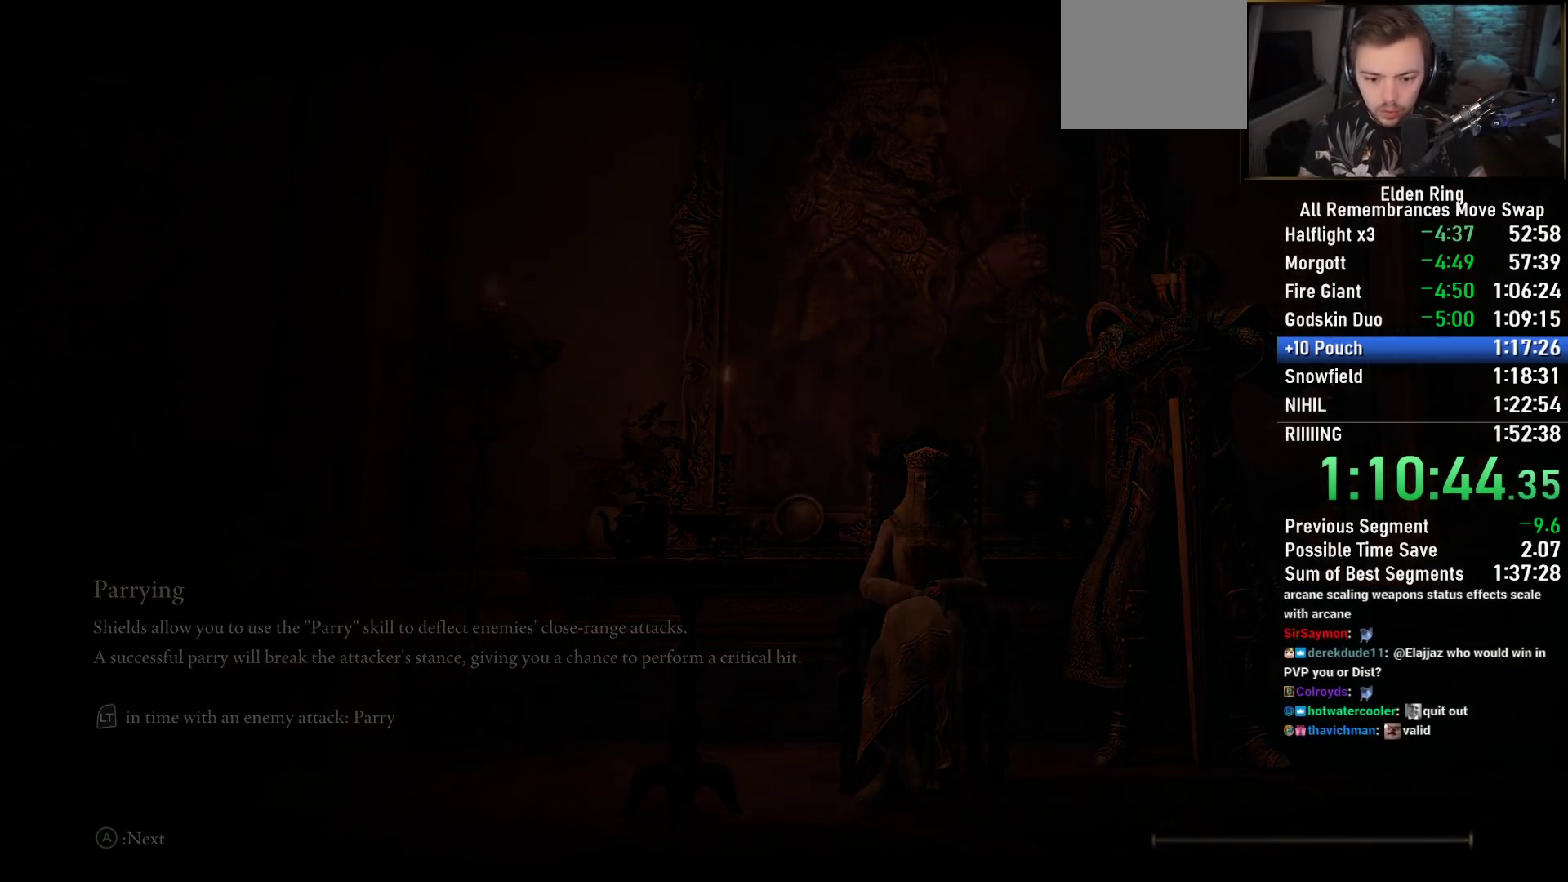
{"dt_ms": 500, "buttons": ["CIRCLE"], "left_stick": "up-right", "right_stick": "down", "events": [[483, "right_stick", "down"]]}
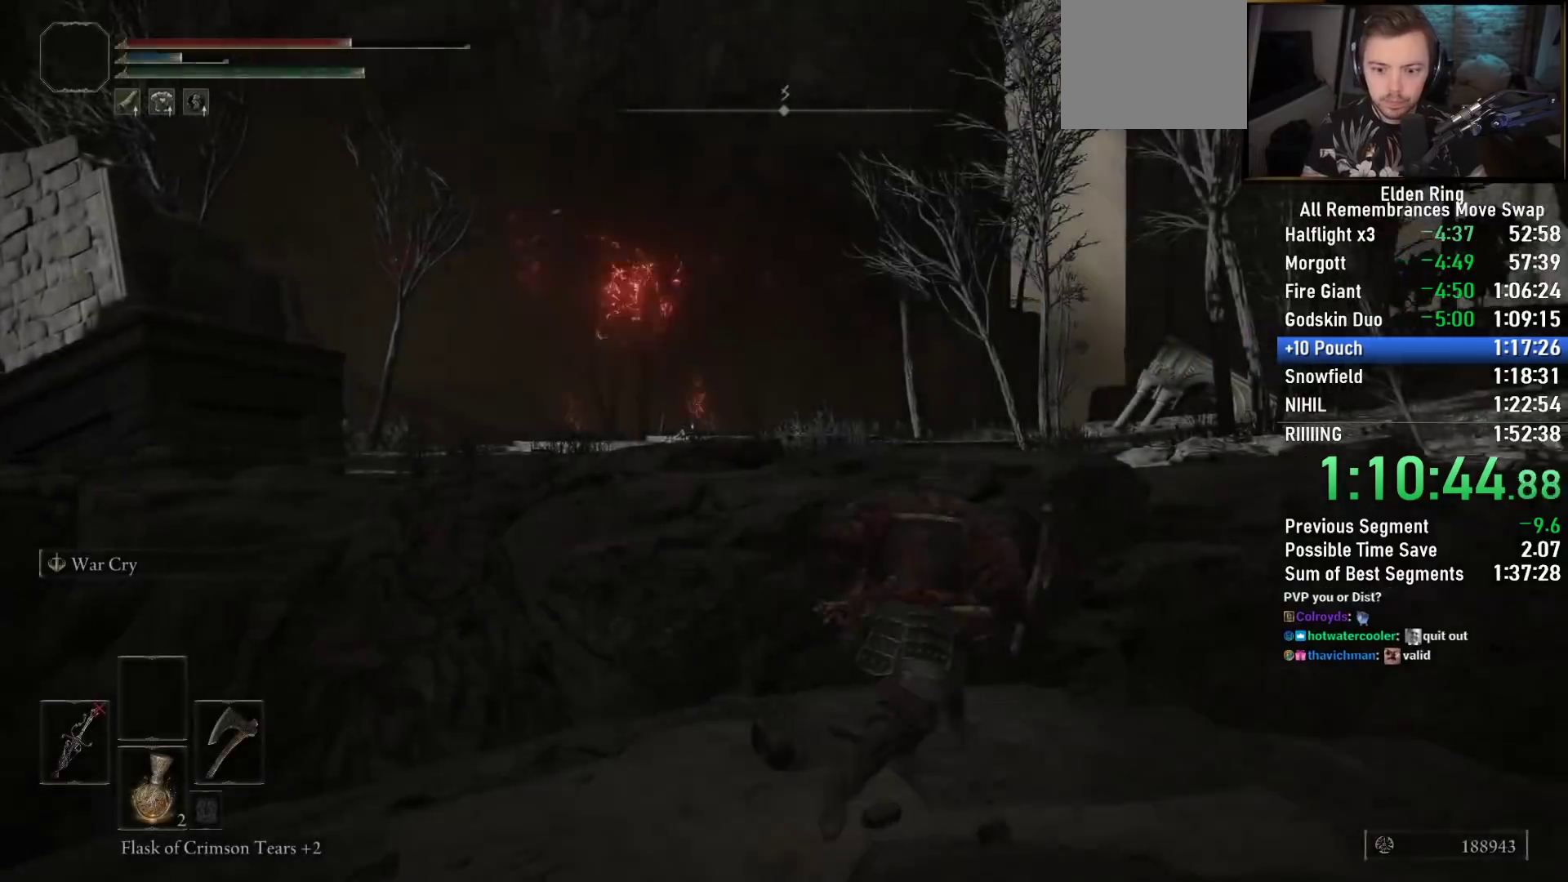
{"dt_ms": 500, "buttons": ["CIRCLE"], "left_stick": "up", "right_stick": "down-left", "events": [[50, "left_stick", "up"], [100, "right_stick", "center"], [267, "CROSS", "down"], [383, "CROSS", "up"], [483, "right_stick", "down-left"]]}
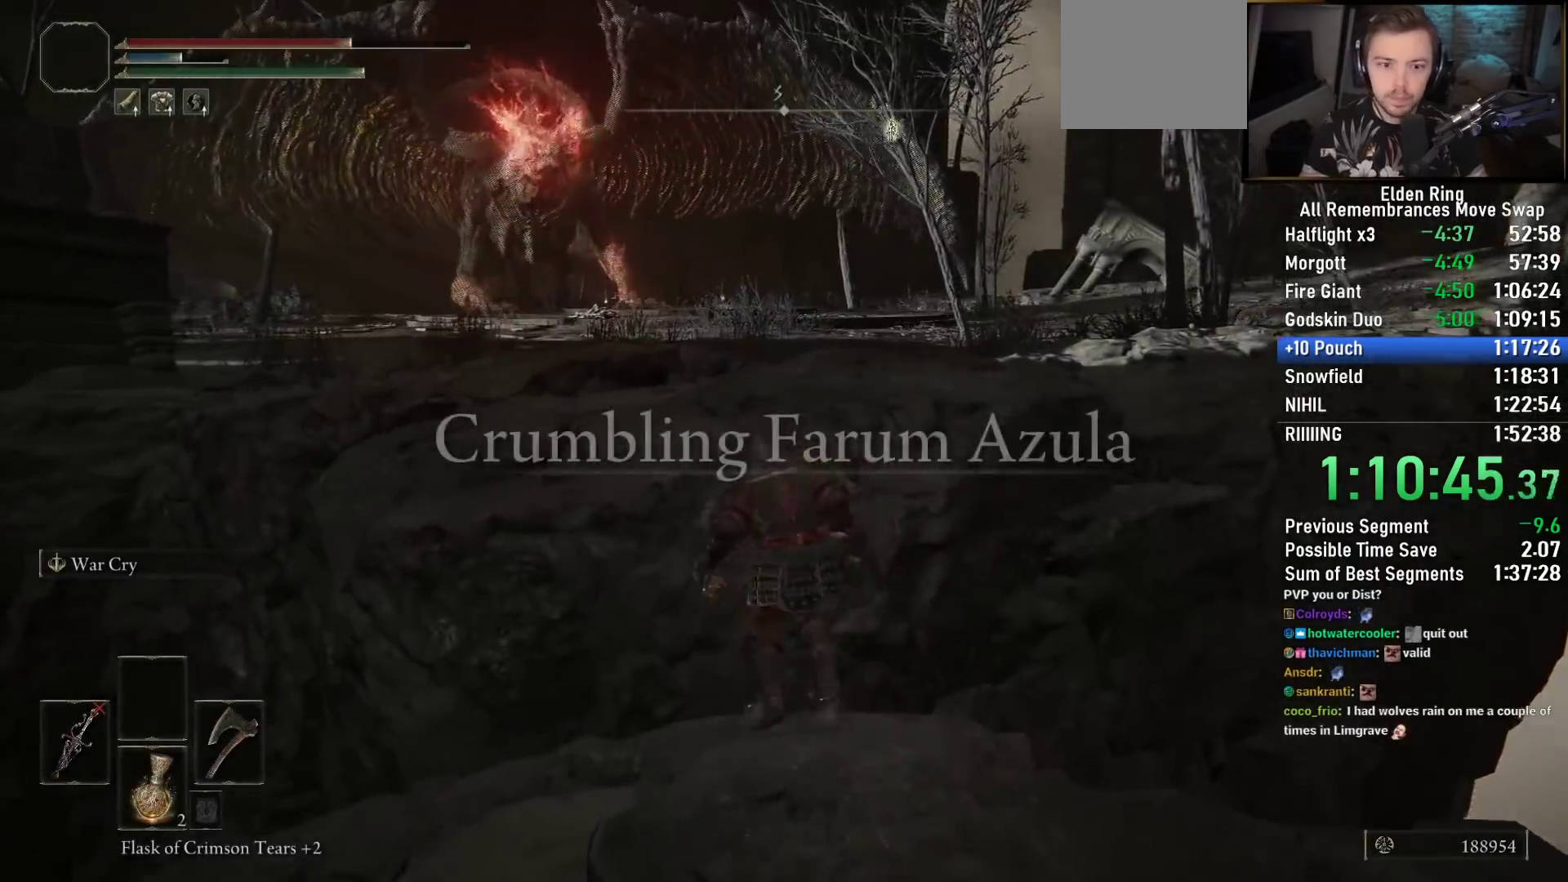
{"dt_ms": 500, "buttons": ["CIRCLE"], "left_stick": "up", "right_stick": "center"}
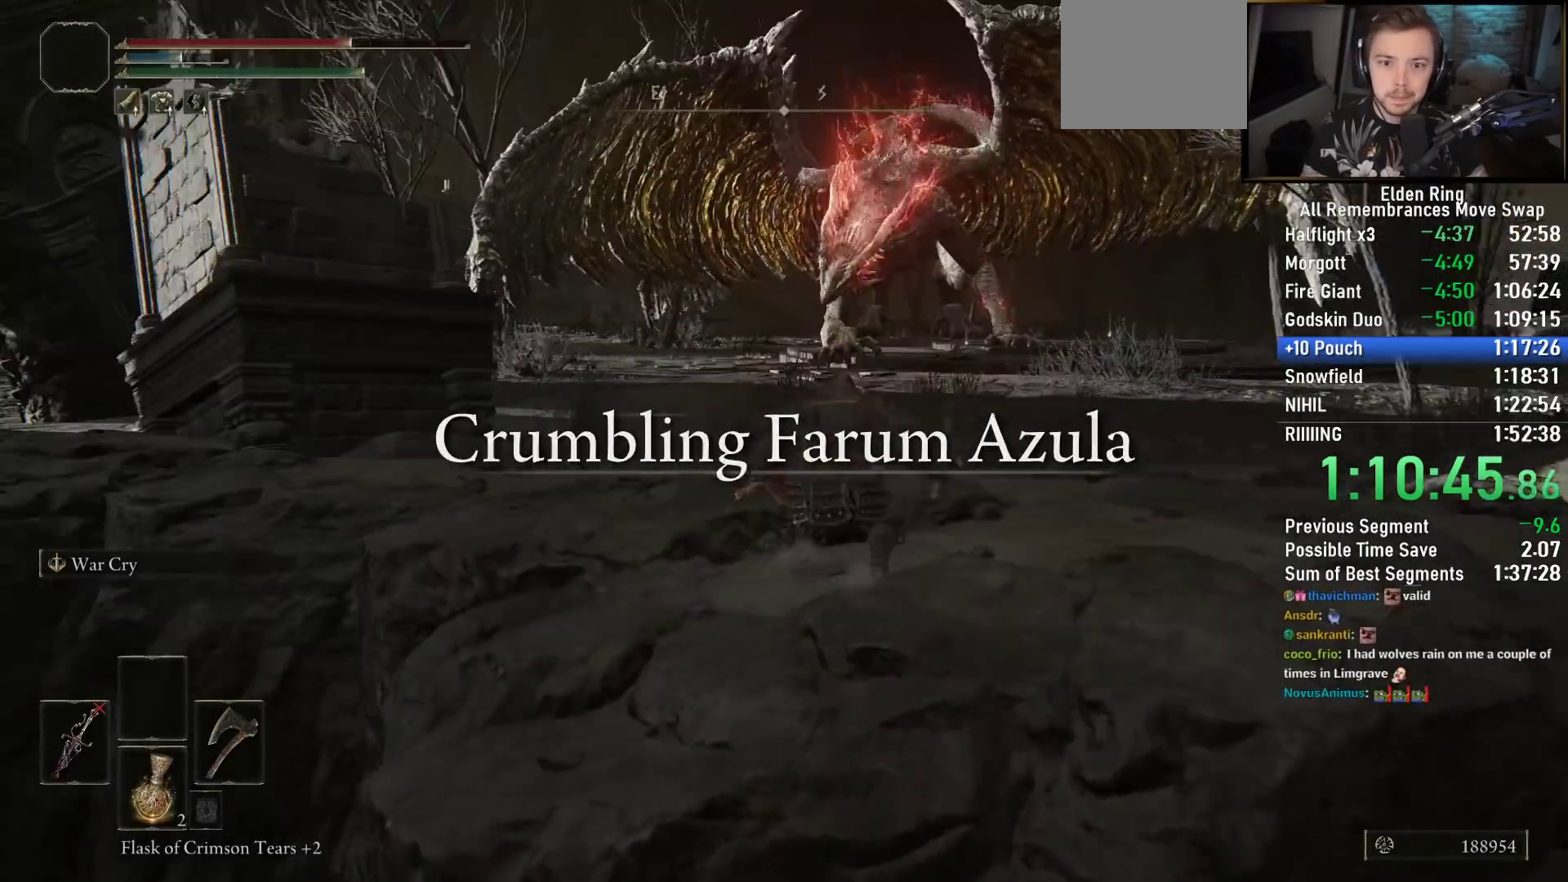
{"dt_ms": 500, "buttons": ["CIRCLE"], "left_stick": "up", "right_stick": "center"}
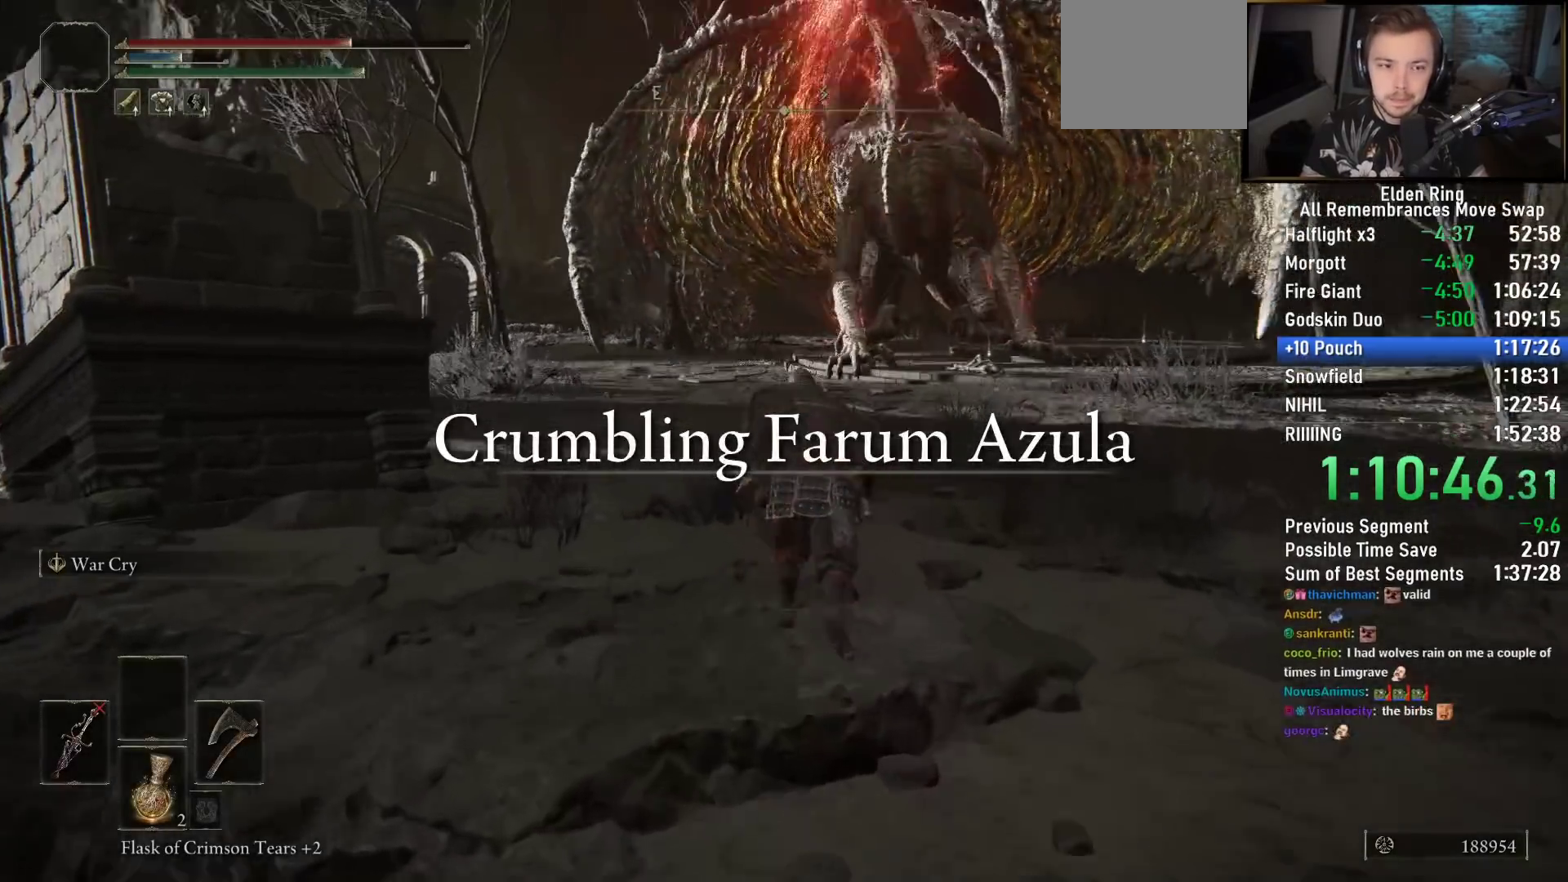
{"dt_ms": 500, "buttons": ["CIRCLE"], "left_stick": "up", "right_stick": "center", "events": []}
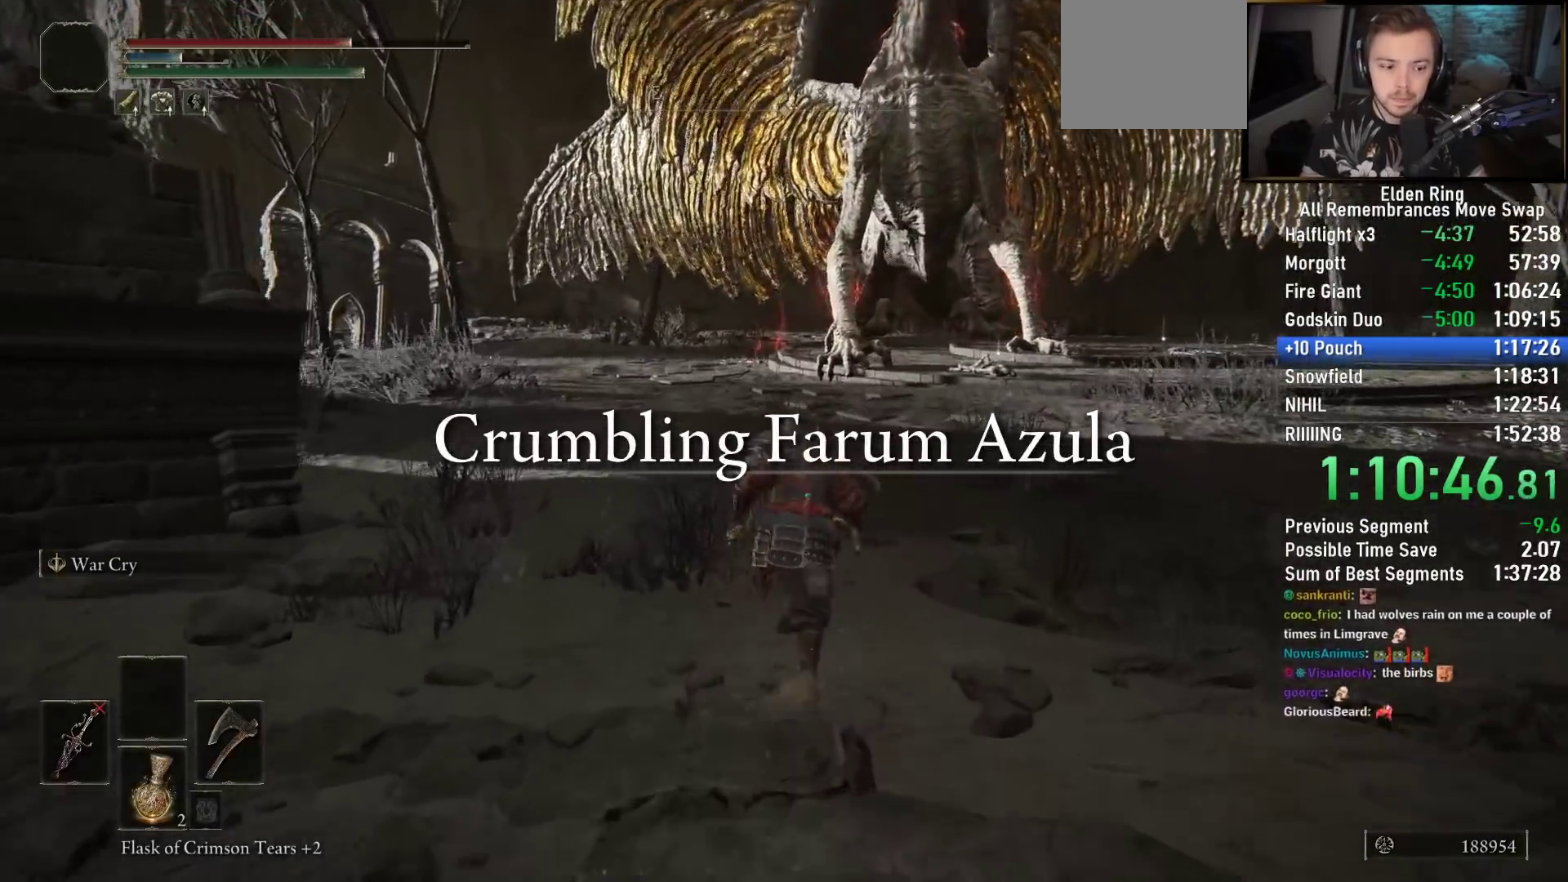
{"dt_ms": 500, "buttons": ["CIRCLE"], "left_stick": "up", "right_stick": "center", "events": [[17, "right_stick", "up"], [133, "right_stick", "center"]]}
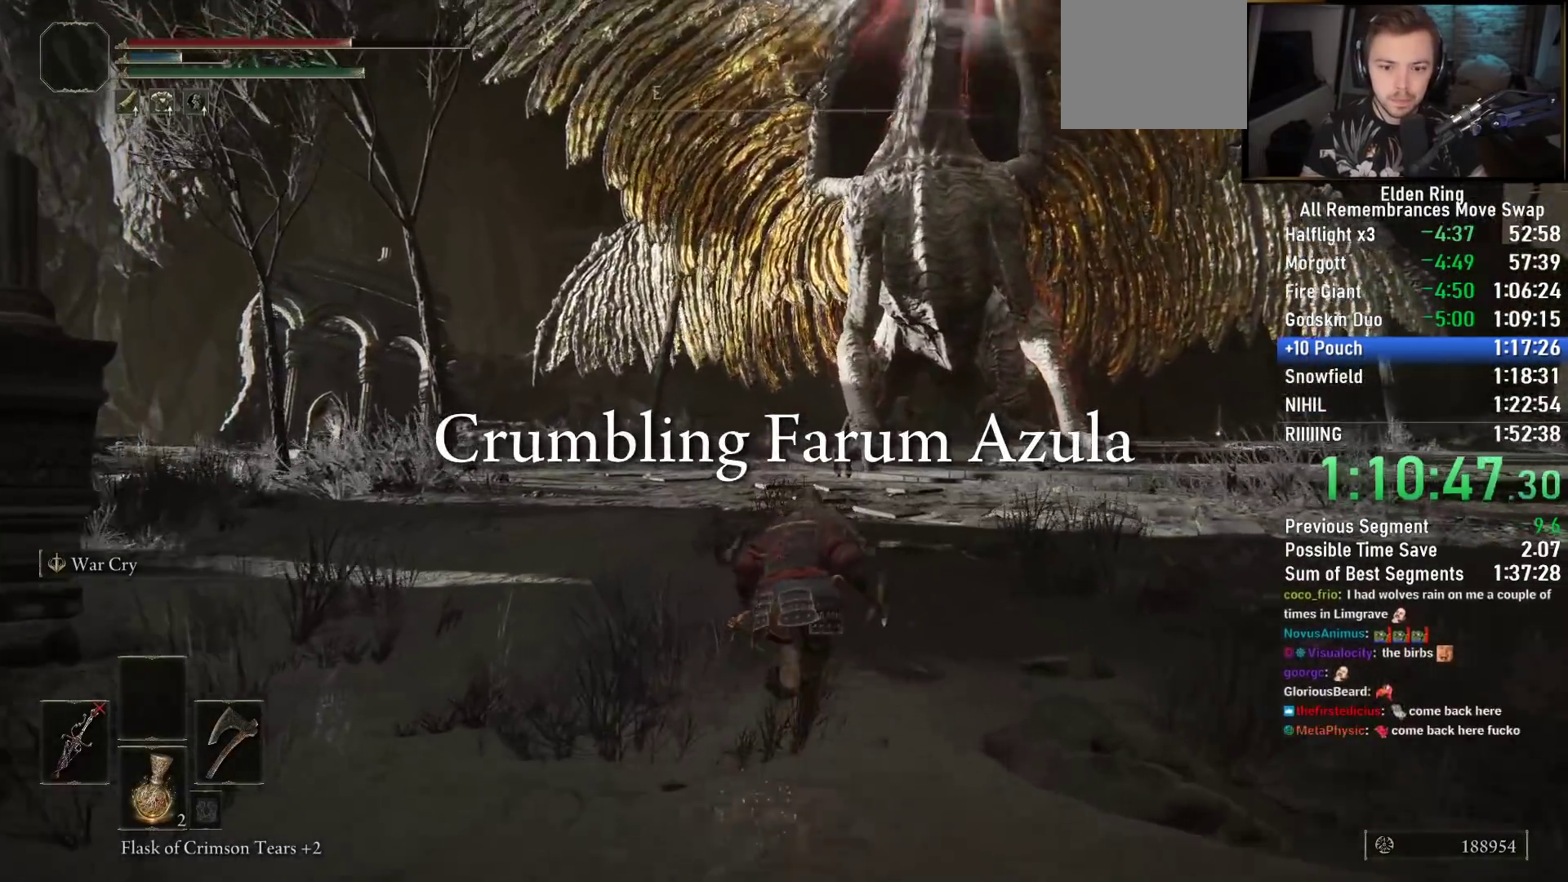
{"dt_ms": 500, "buttons": ["CIRCLE"], "left_stick": "up", "right_stick": "center", "events": [[67, "right_stick", "left"], [167, "right_stick", "center"]]}
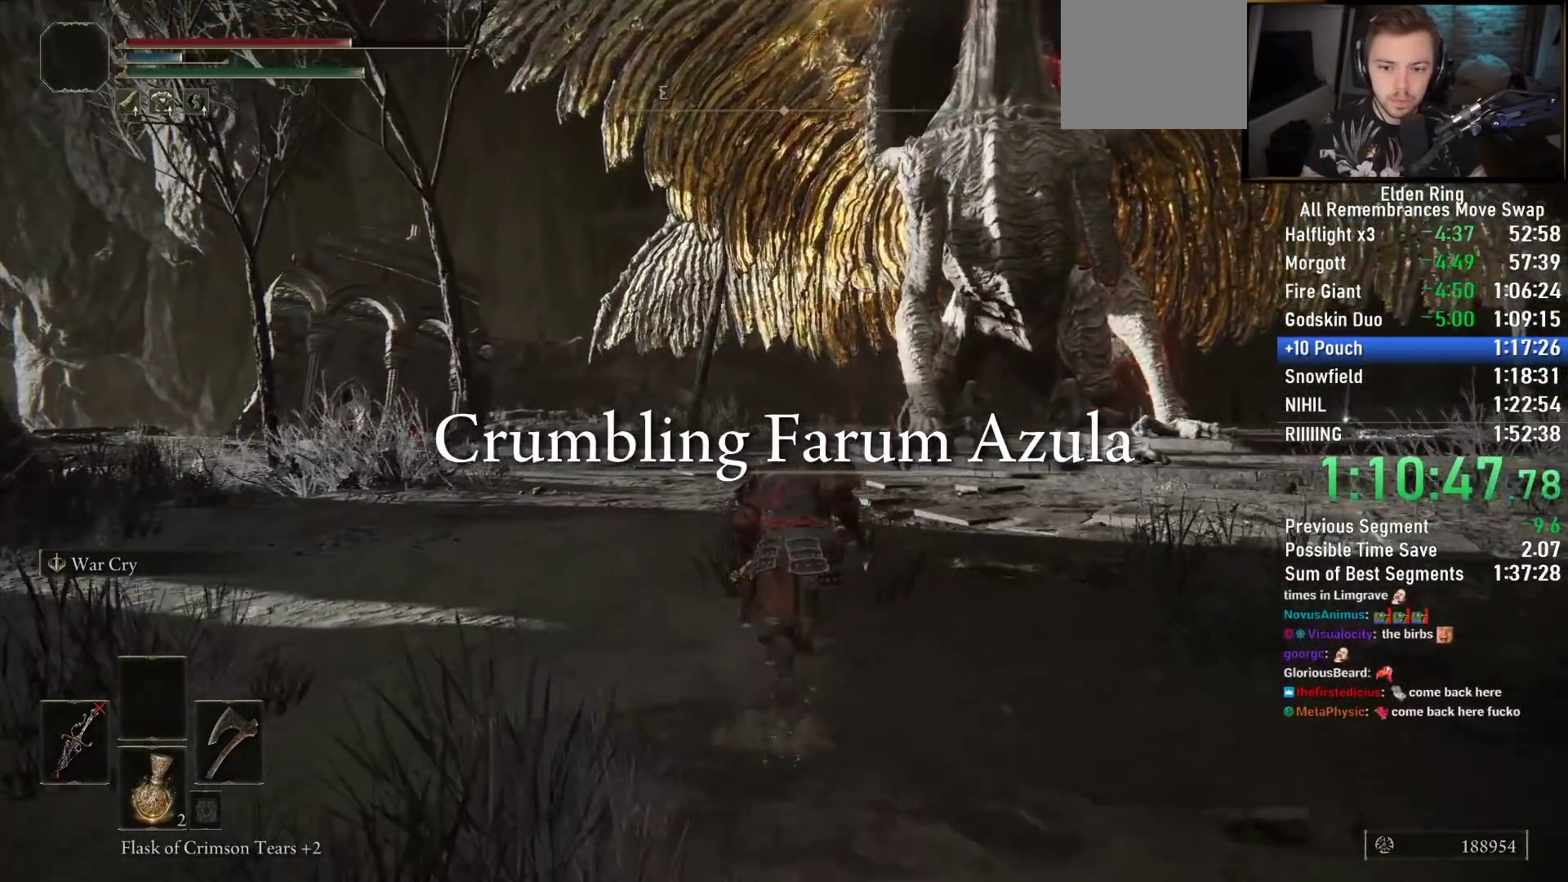
{"dt_ms": 500, "buttons": ["CIRCLE"], "left_stick": "up", "right_stick": "center", "events": [[317, "right_stick", "down-left"], [467, "right_stick", "center"]]}
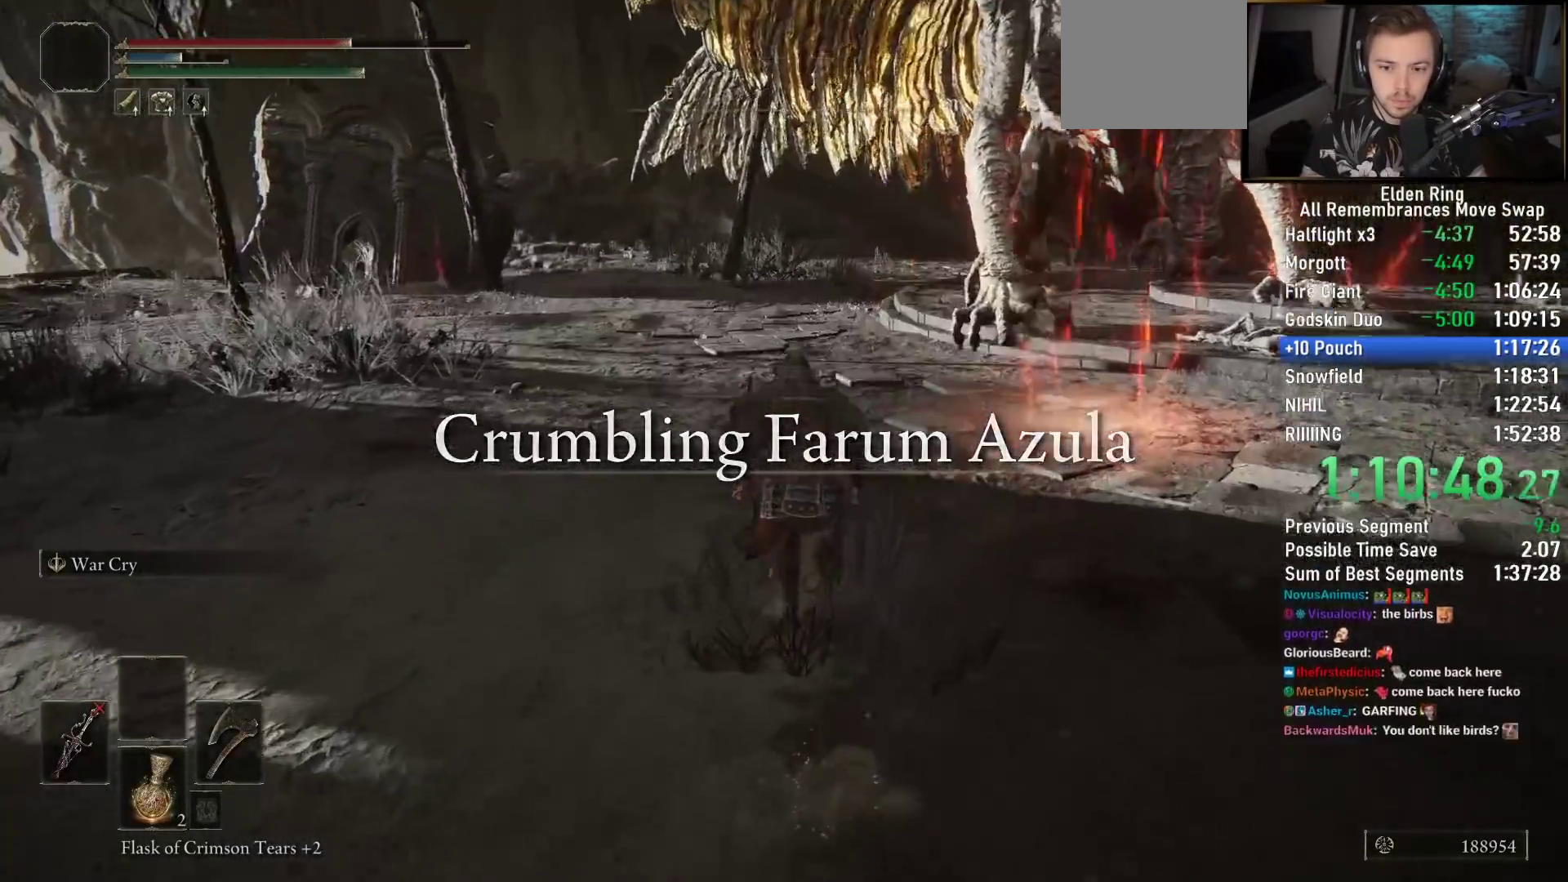
{"dt_ms": 500, "buttons": ["CIRCLE"], "left_stick": "up", "right_stick": "center"}
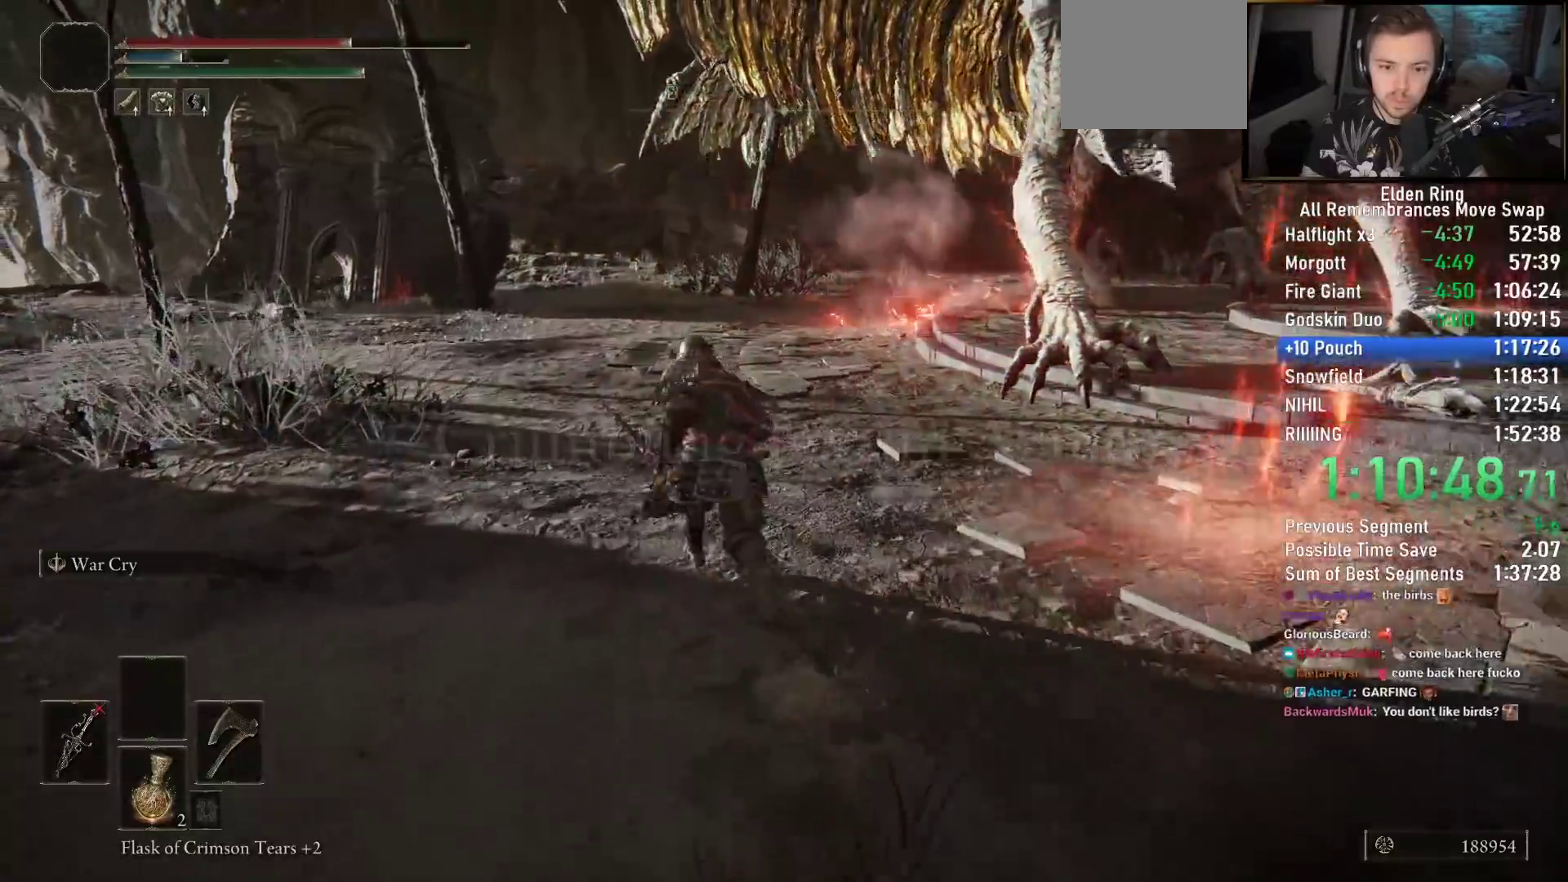
{"dt_ms": 500, "buttons": ["CIRCLE"], "left_stick": "up", "right_stick": "right", "events": [[67, "right_stick", "right"]]}
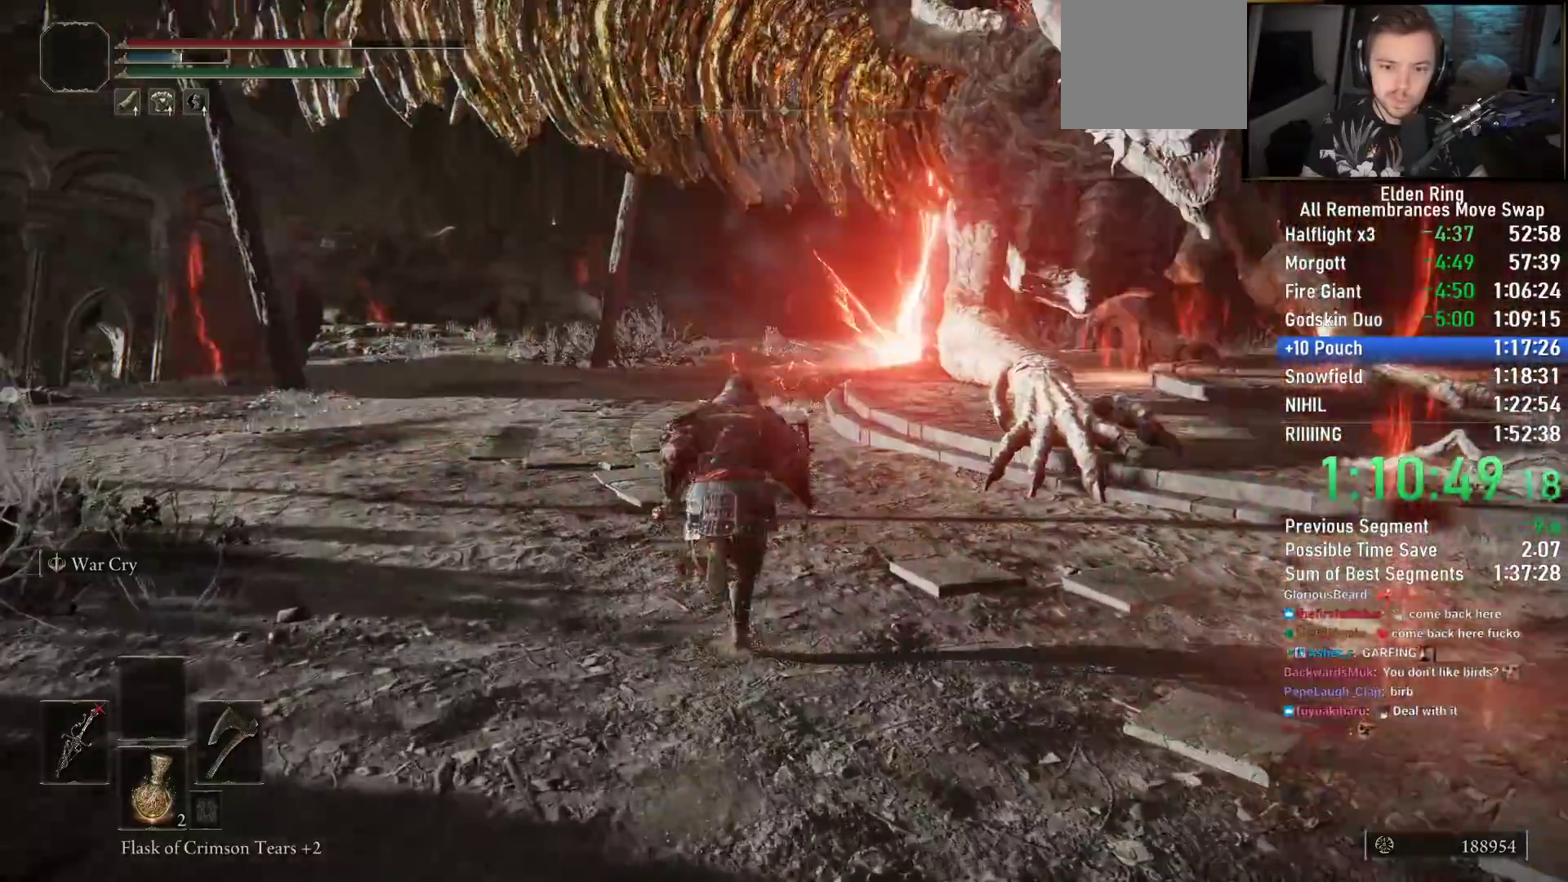
{"dt_ms": 500, "buttons": ["CIRCLE"], "left_stick": "up", "right_stick": "center", "events": [[317, "right_stick", "up-right"], [483, "right_stick", "center"]]}
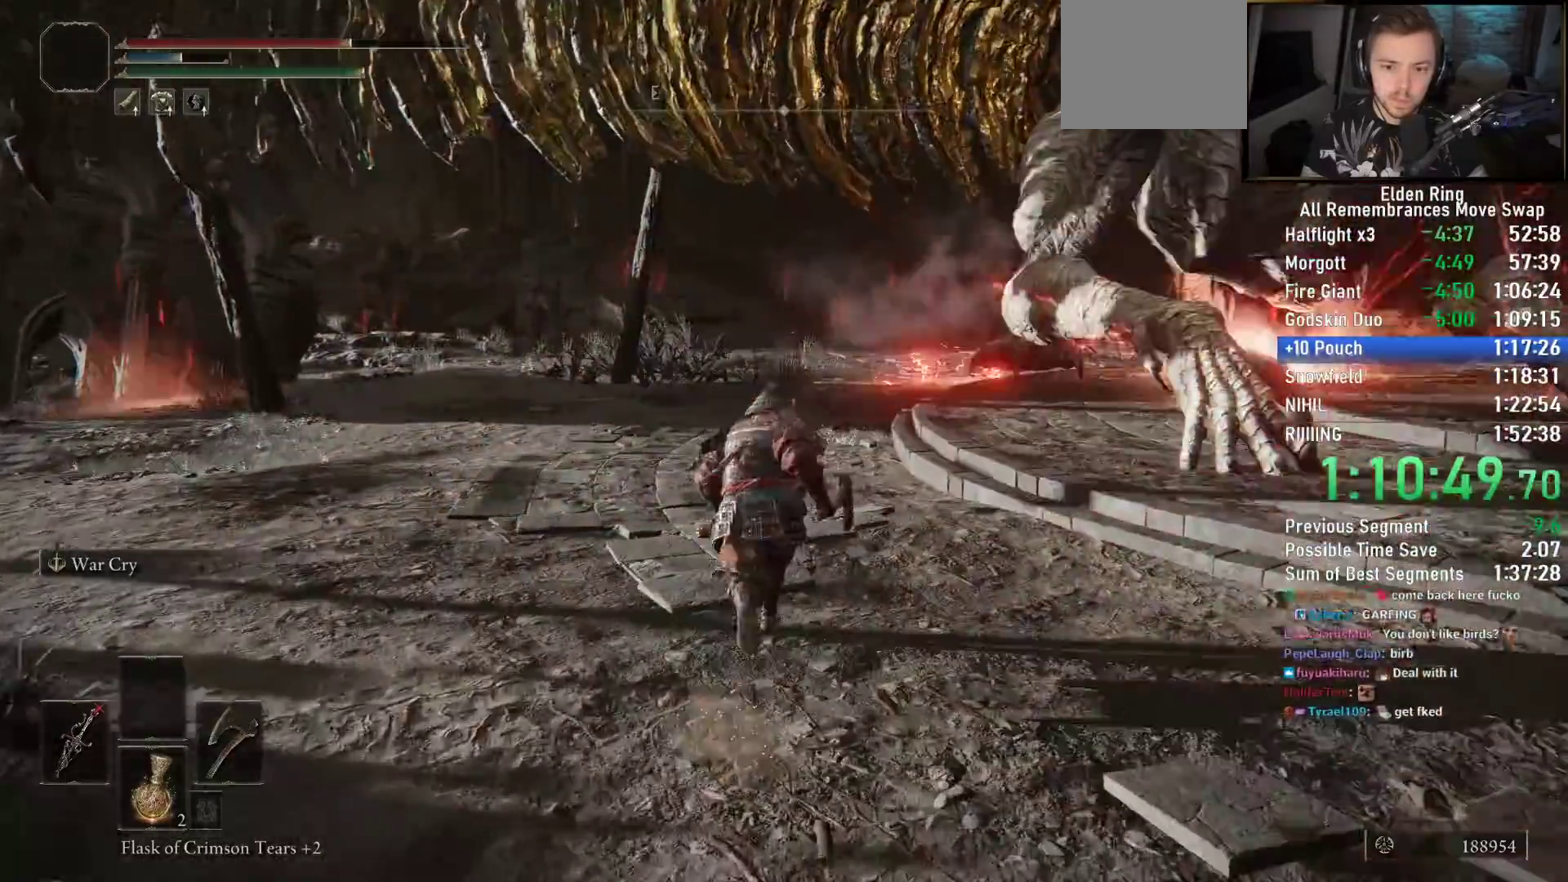
{"dt_ms": 500, "buttons": ["CIRCLE"], "left_stick": "up", "right_stick": "center", "events": [[250, "right_stick", "right"], [433, "right_stick", "center"]]}
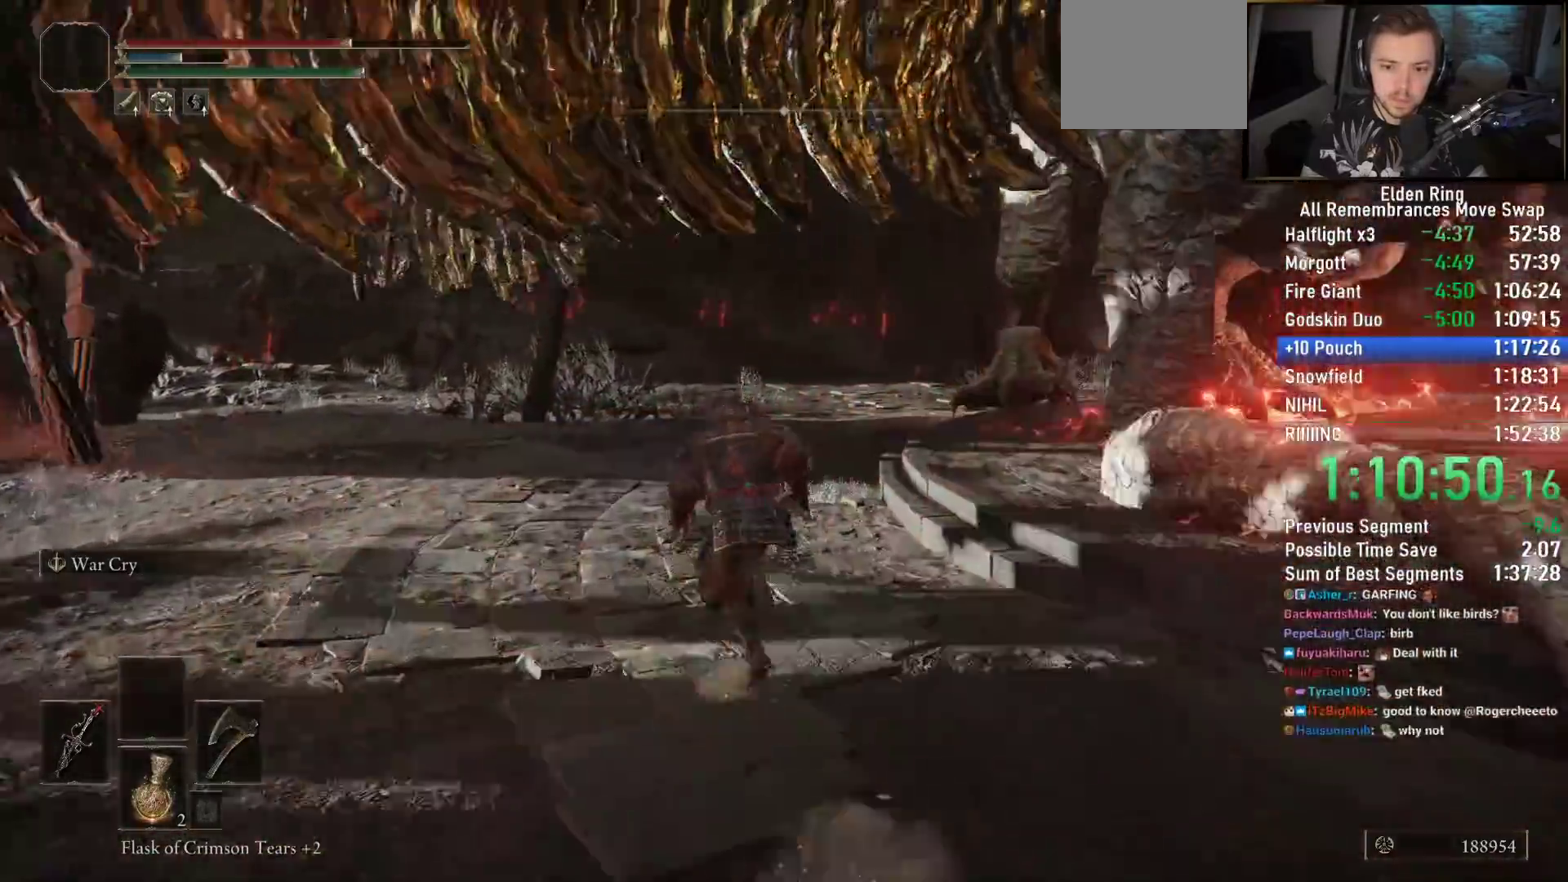
{"dt_ms": 500, "buttons": ["CIRCLE"], "left_stick": "up", "right_stick": "right", "events": [[383, "right_stick", "right"]]}
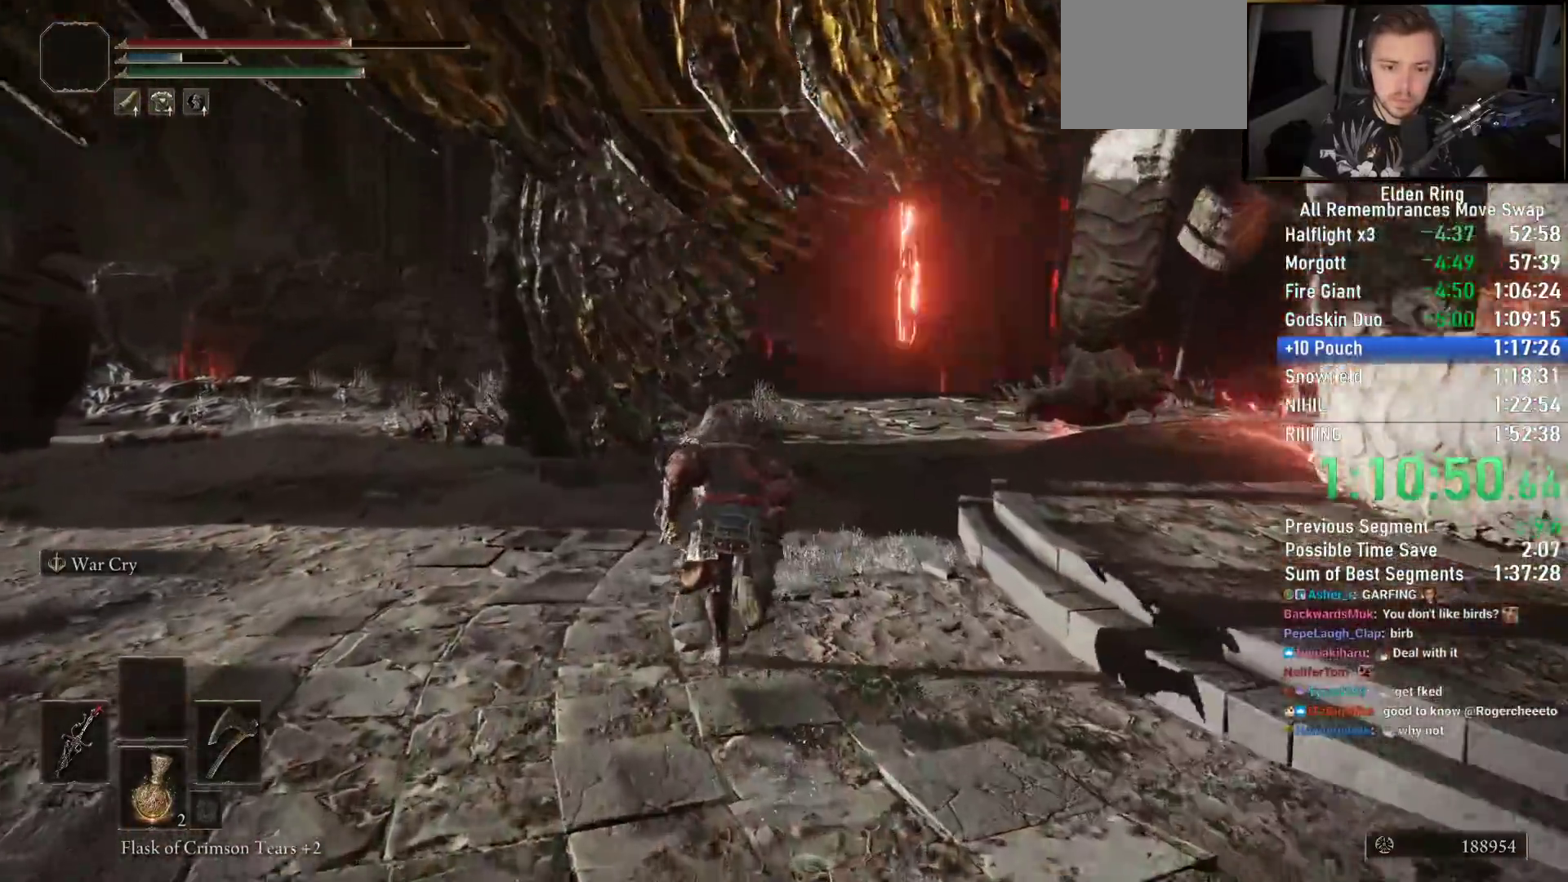
{"dt_ms": 1000, "buttons": ["CIRCLE"], "left_stick": "up", "right_stick": "left"}